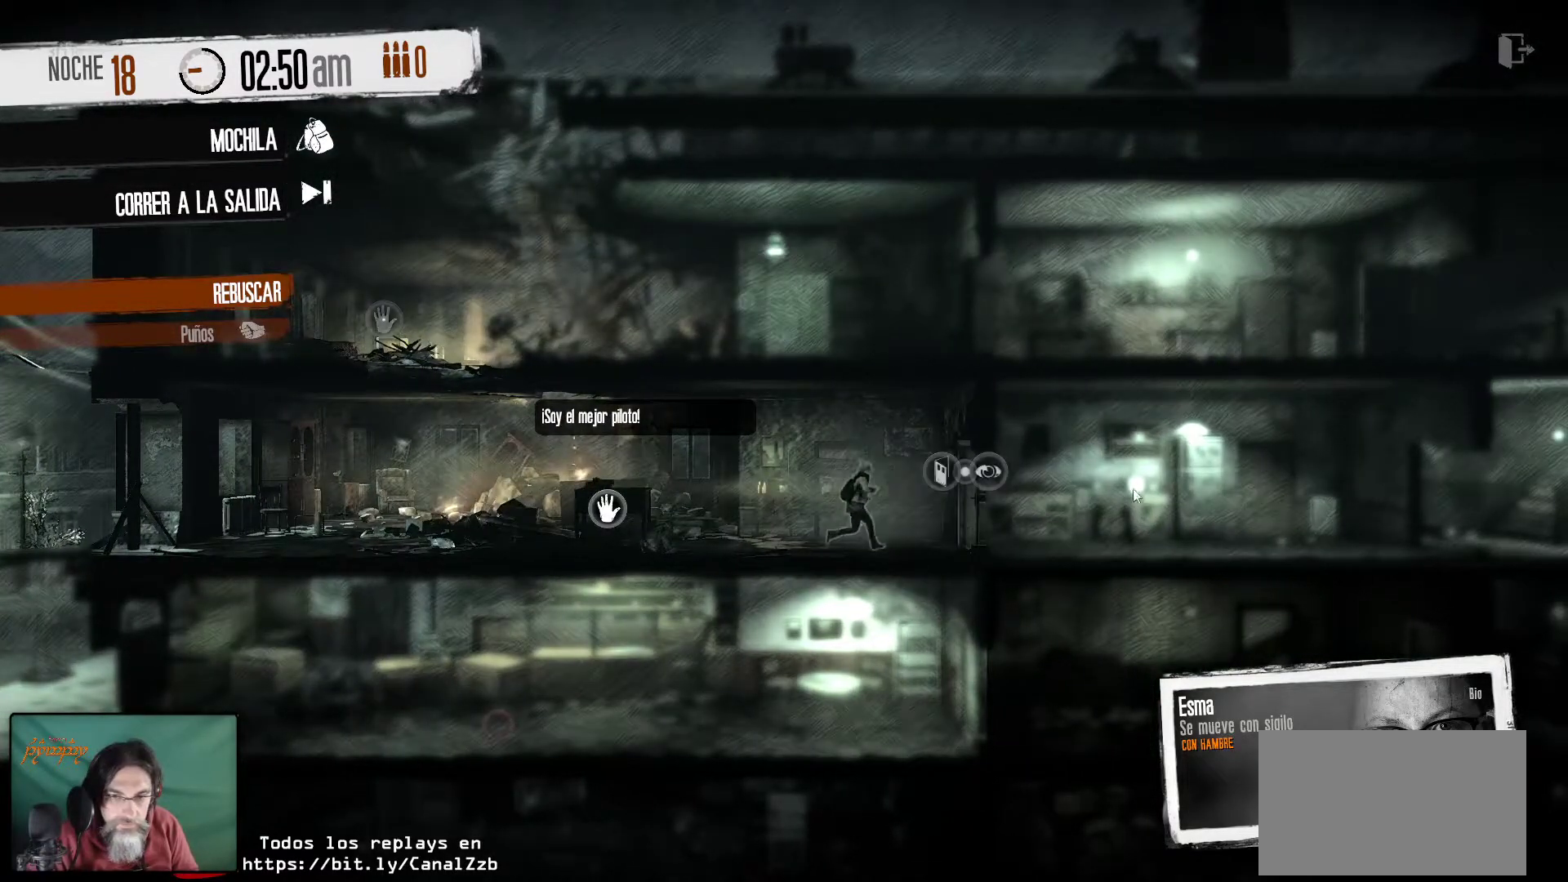
Gameplay with keyboard and mouse; each line is a JSON object with the keys and mouse buttons held at the frame after it. "events" lists presses ("down") and releases ("up") of "1", "2", "3", "4", "5", "a", "alt", "c", "caps_lock", "ctrl", "d", "e", "f", "g", "q", "r", "s", "shift", "space", "t", "tab", "v", "w", "x", "z", "mouse_left", "mouse_wheel" and "mouse_right" between this image and that frame as [ms after this image, input, new state], when the widget could be followed in between. "mouse_left", "mouse_wheel", "mouse_right" = the "left", "wheel", "right" buttons of the "mouse" list. No other keys are recorded. "wheel" means that the mouse wheel is clicked or scrolled. "mouse_move" is the direction in which the mouse moves at that frame (one of eight, or "still"), when it could be read.
{"keys": [], "mouse": [], "mouse_move": "still", "events": []}
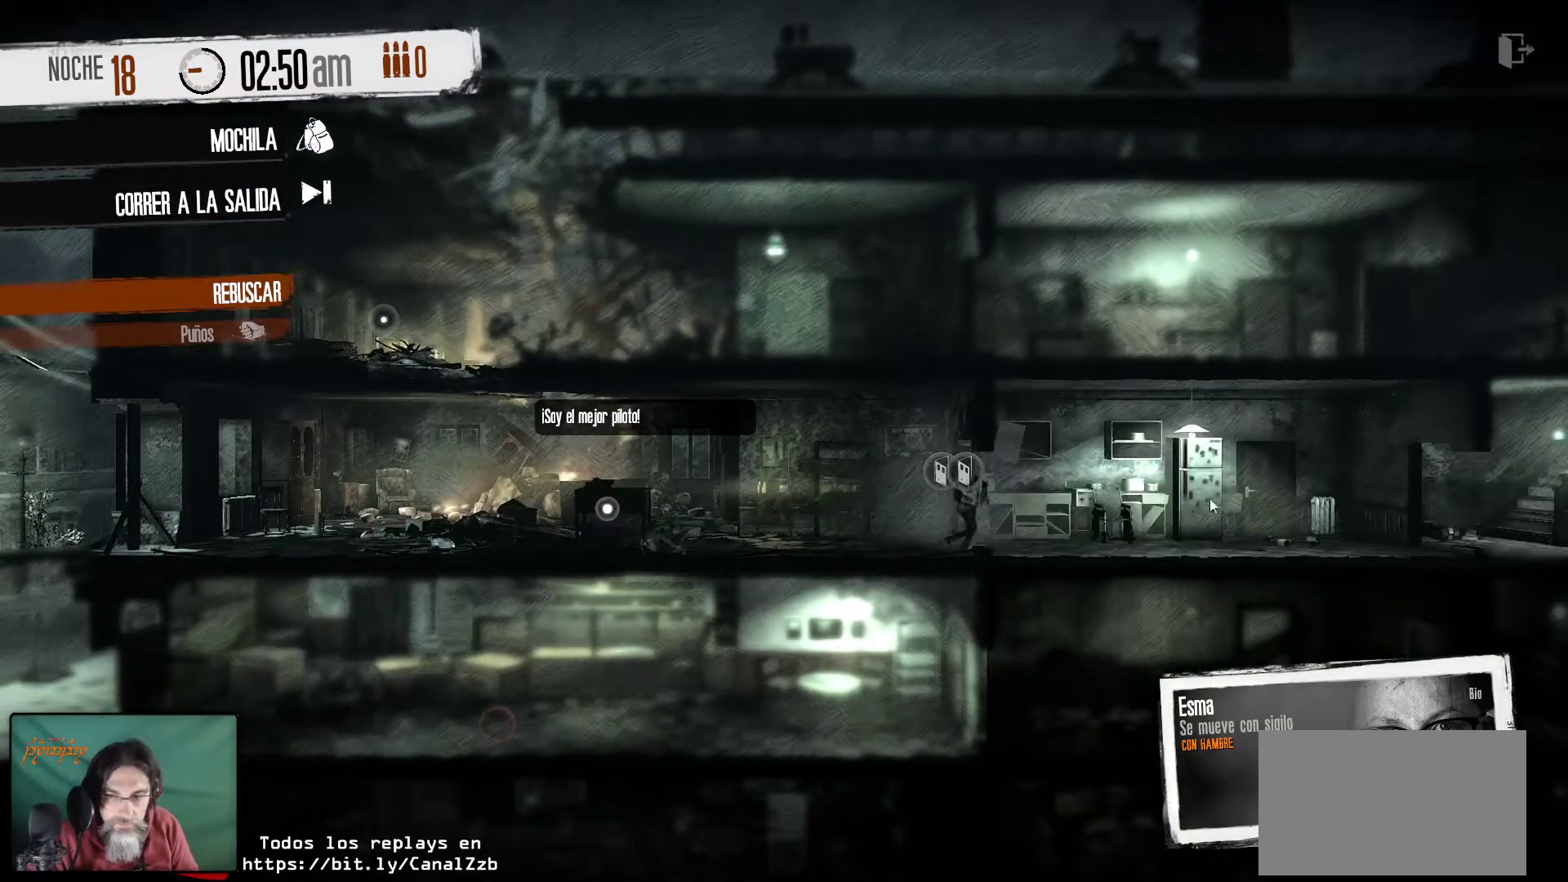
{"keys": [], "mouse": [], "mouse_move": "right", "events": [[100, "mouse_right", "down"], [300, "mouse_right", "up"]]}
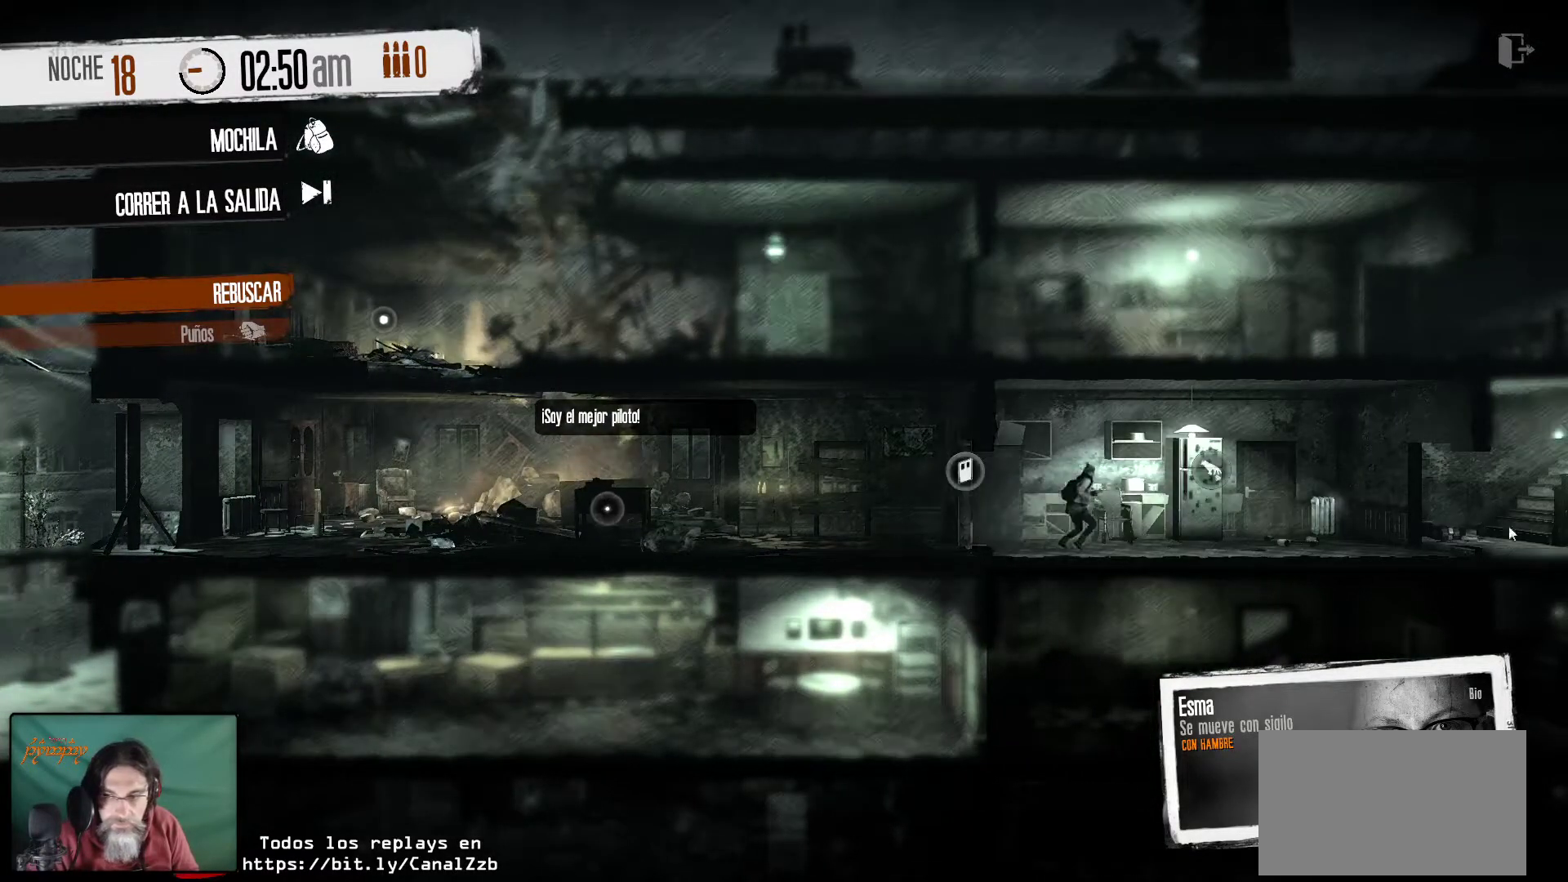
{"keys": [], "mouse": [], "mouse_move": "still", "events": []}
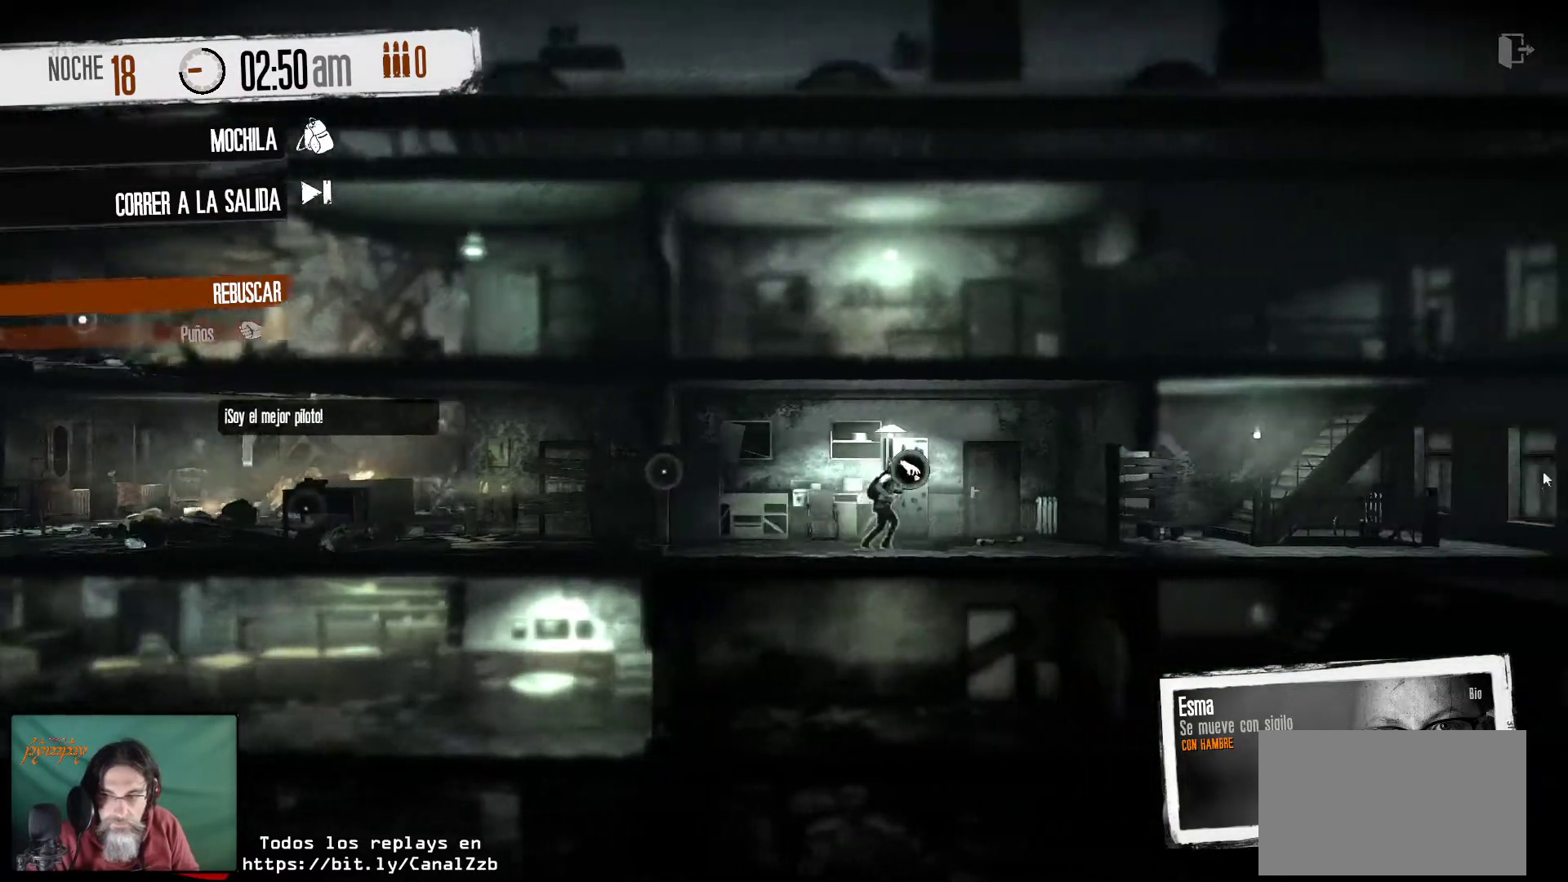
{"keys": [], "mouse": [], "mouse_move": "down-left", "events": [[233, "mouse_right", "down"], [367, "mouse_right", "up"]]}
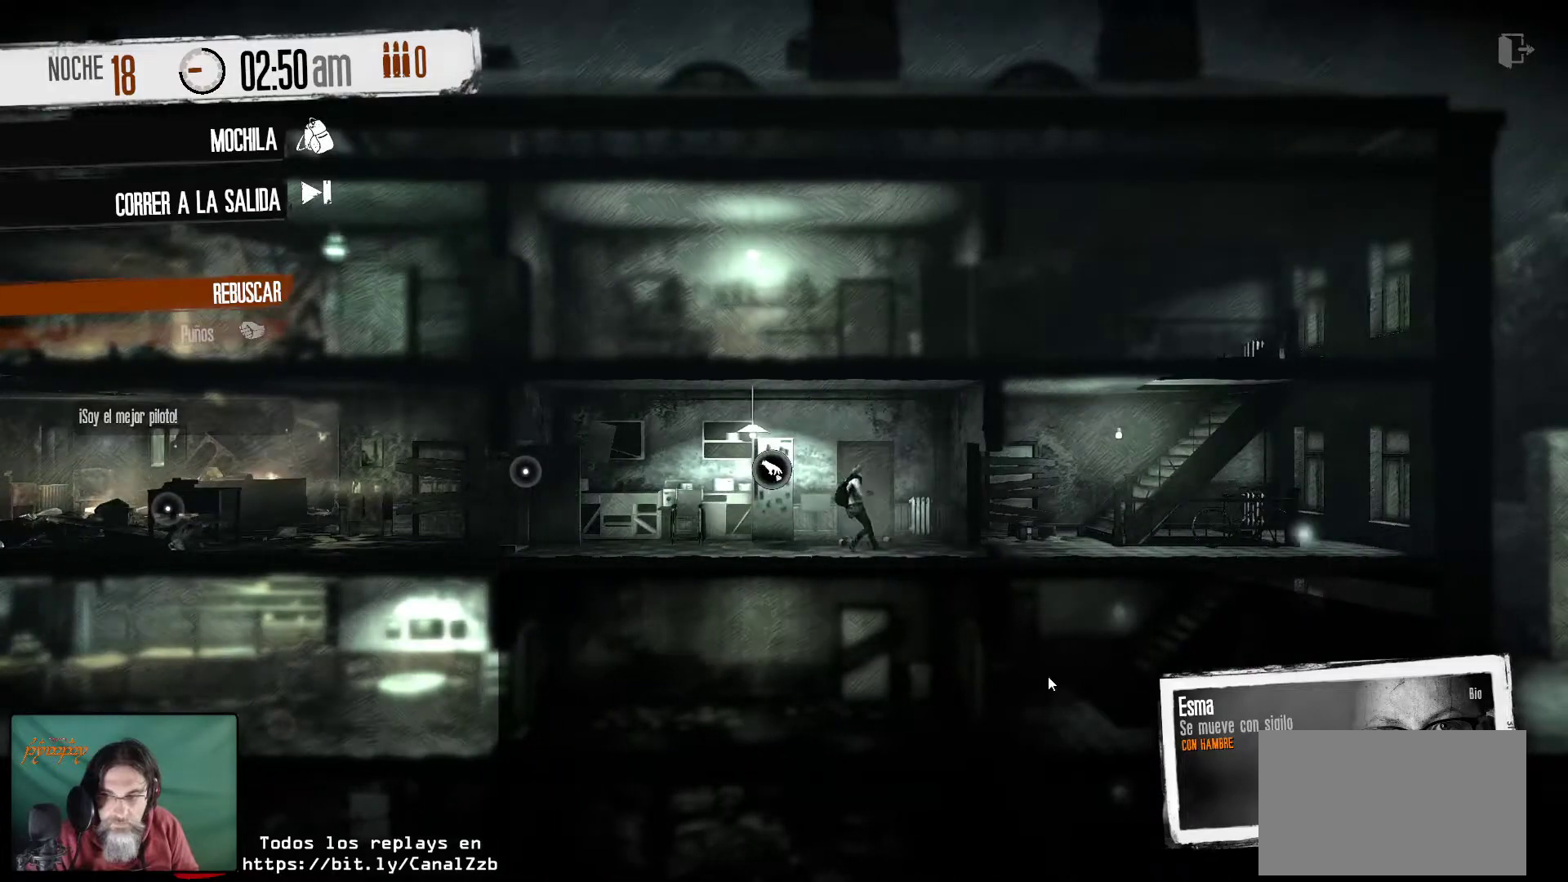
{"keys": [], "mouse": [], "mouse_move": "still", "events": [[200, "mouse_right", "down"], [350, "mouse_right", "up"]]}
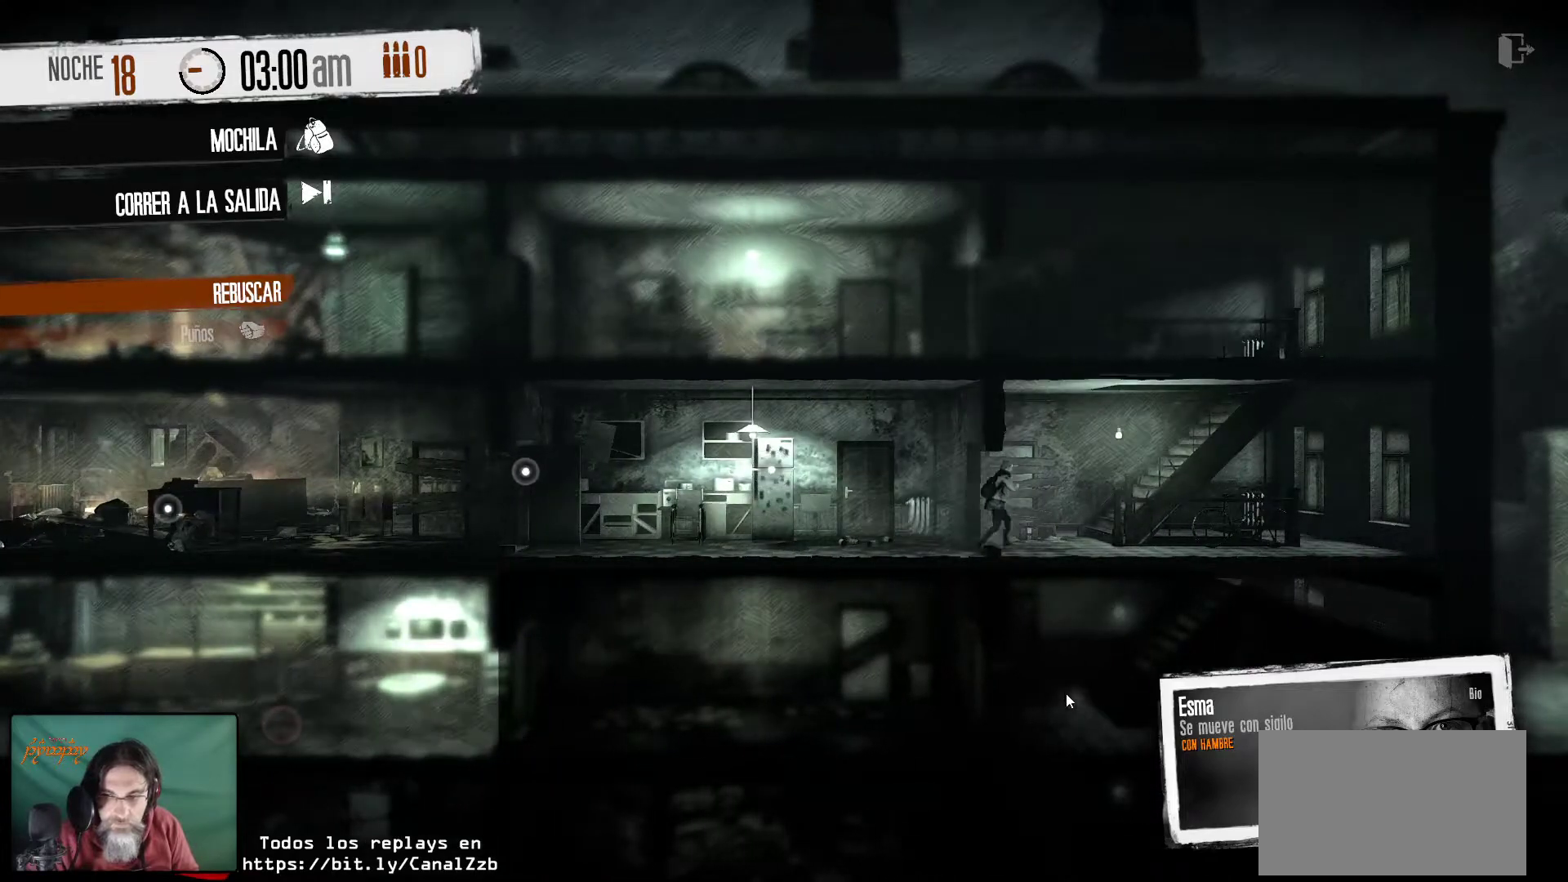
{"keys": [], "mouse": [], "mouse_move": "up-right", "events": []}
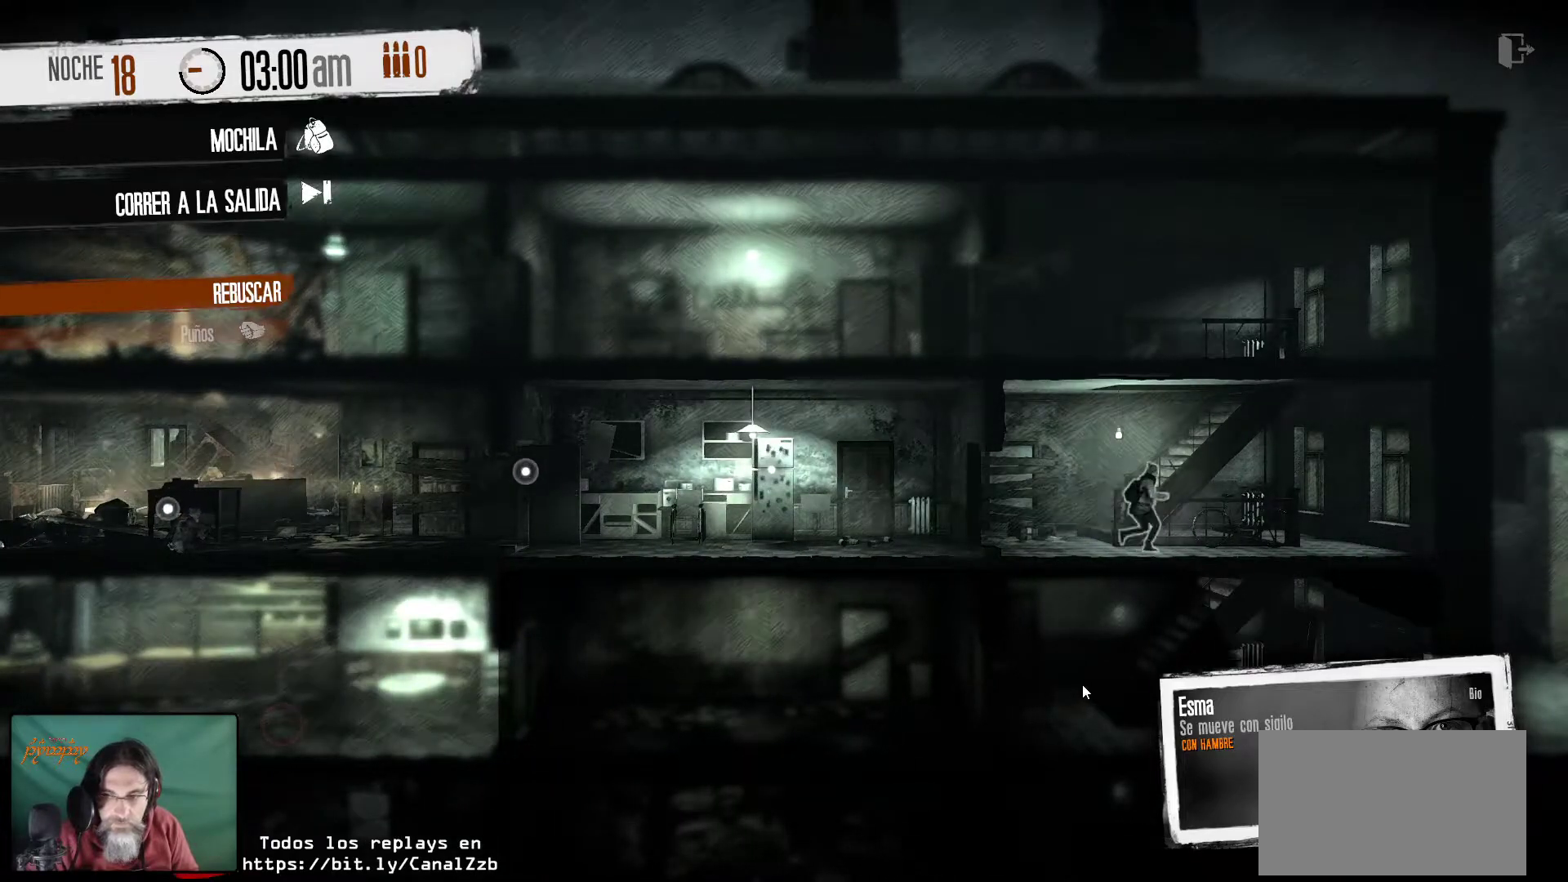
{"keys": [], "mouse": [], "mouse_move": "left", "events": []}
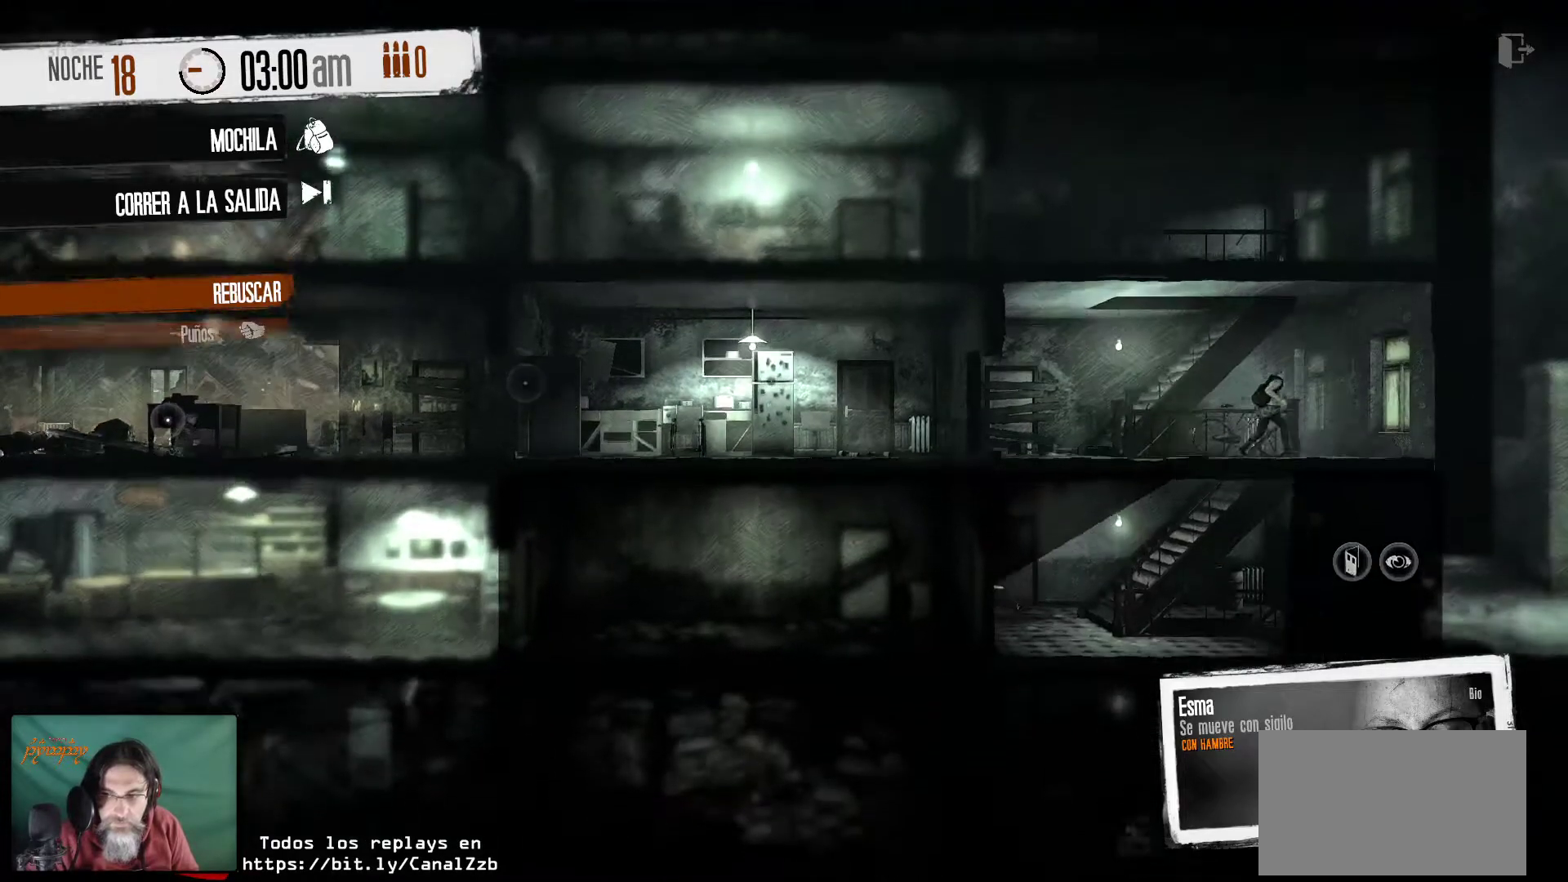
{"keys": [], "mouse": [], "mouse_move": "left", "events": []}
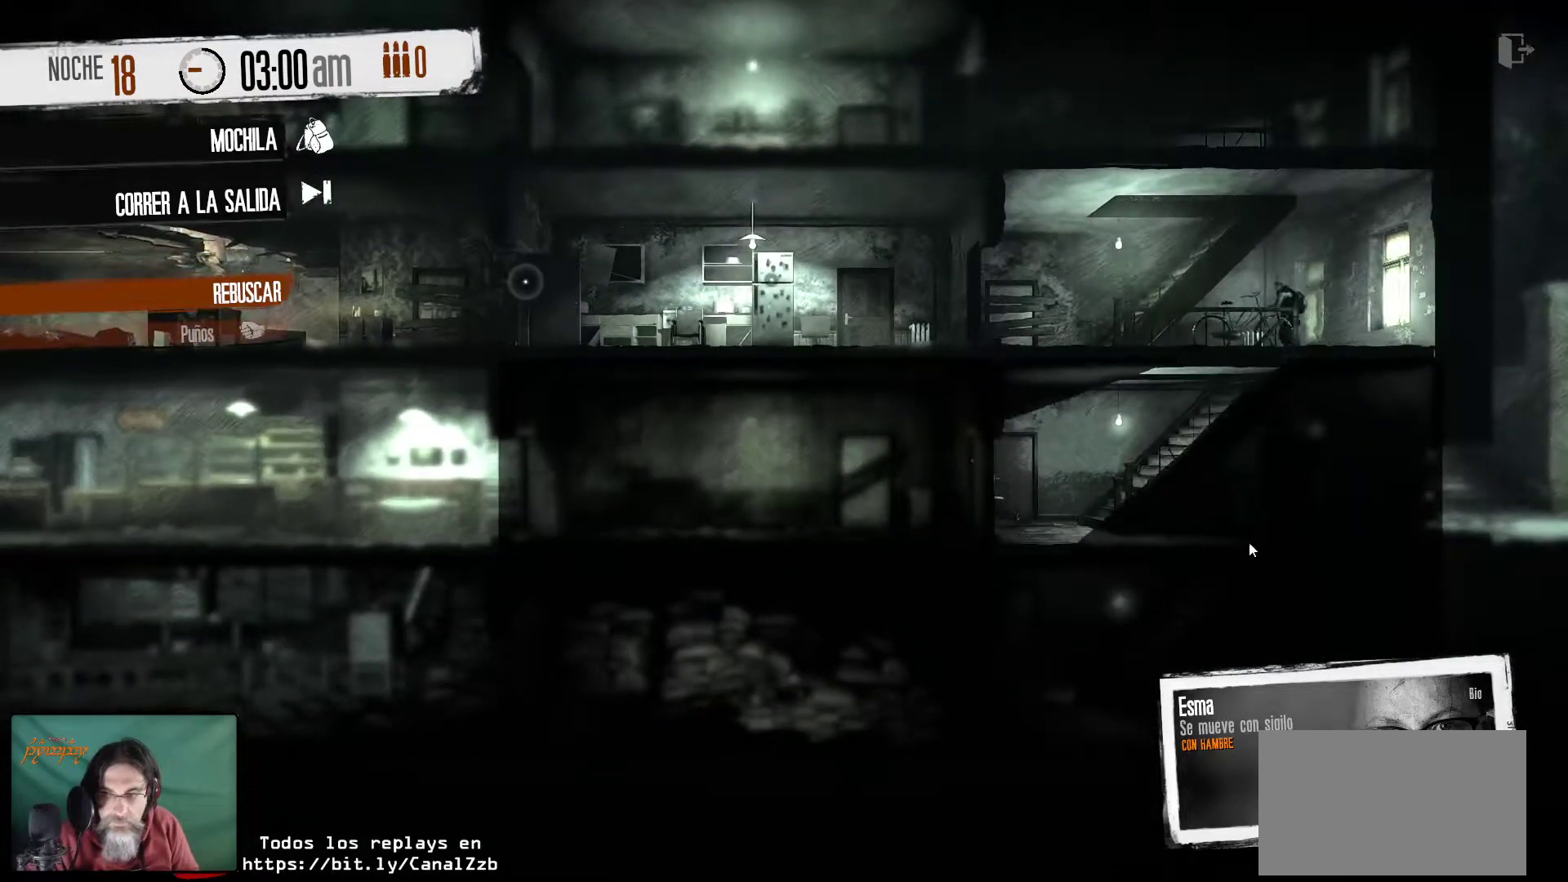
{"keys": [], "mouse": [], "mouse_move": "up-right", "events": []}
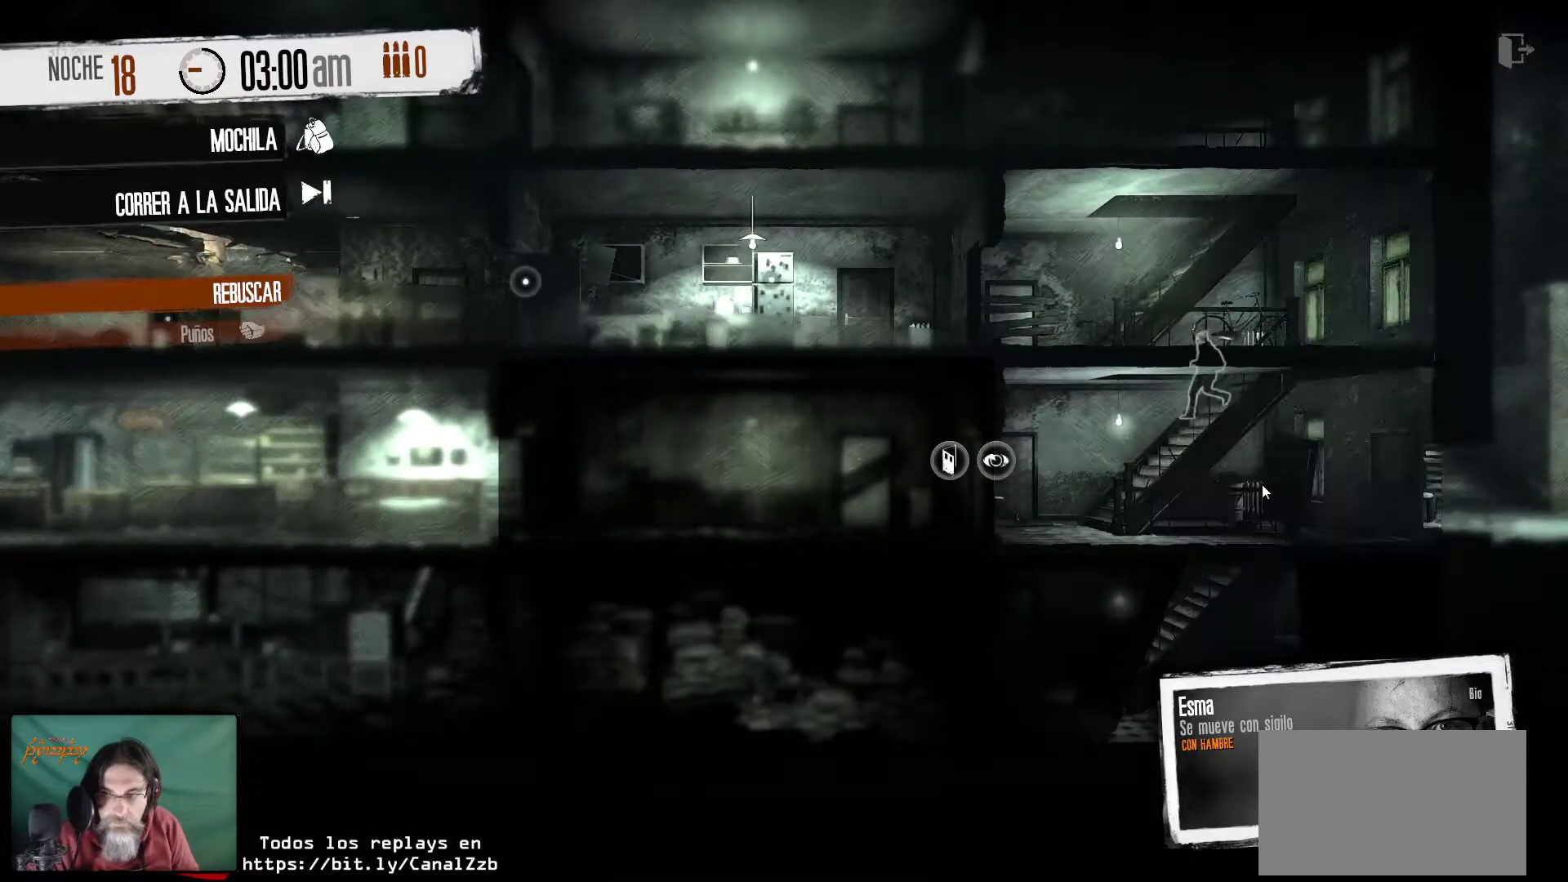
{"keys": [], "mouse": [], "mouse_move": "right", "events": []}
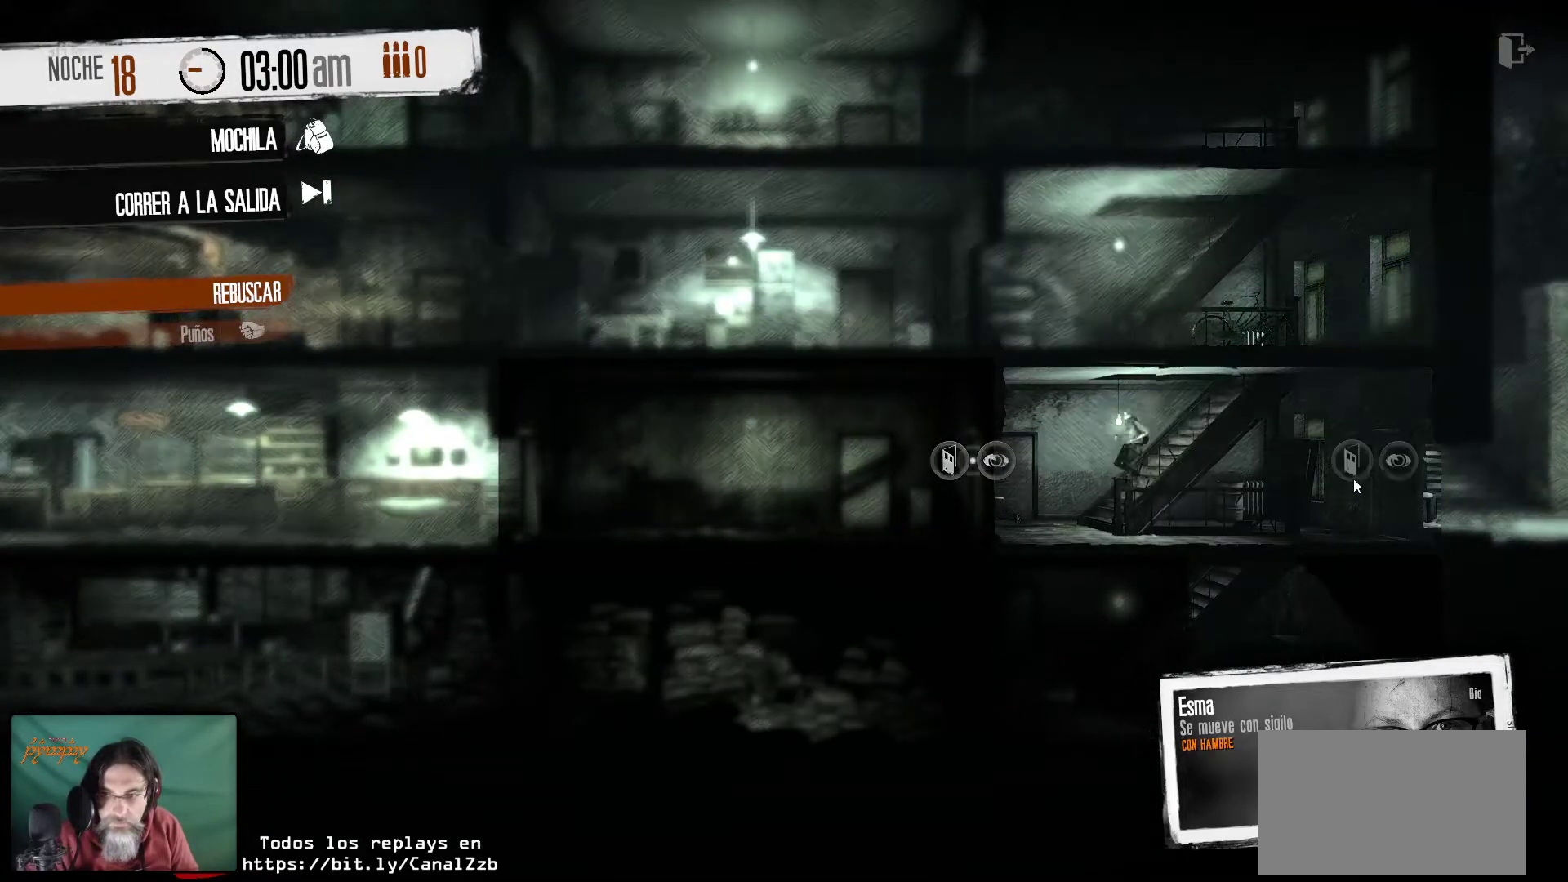
{"keys": [], "mouse": [], "mouse_move": "left", "events": []}
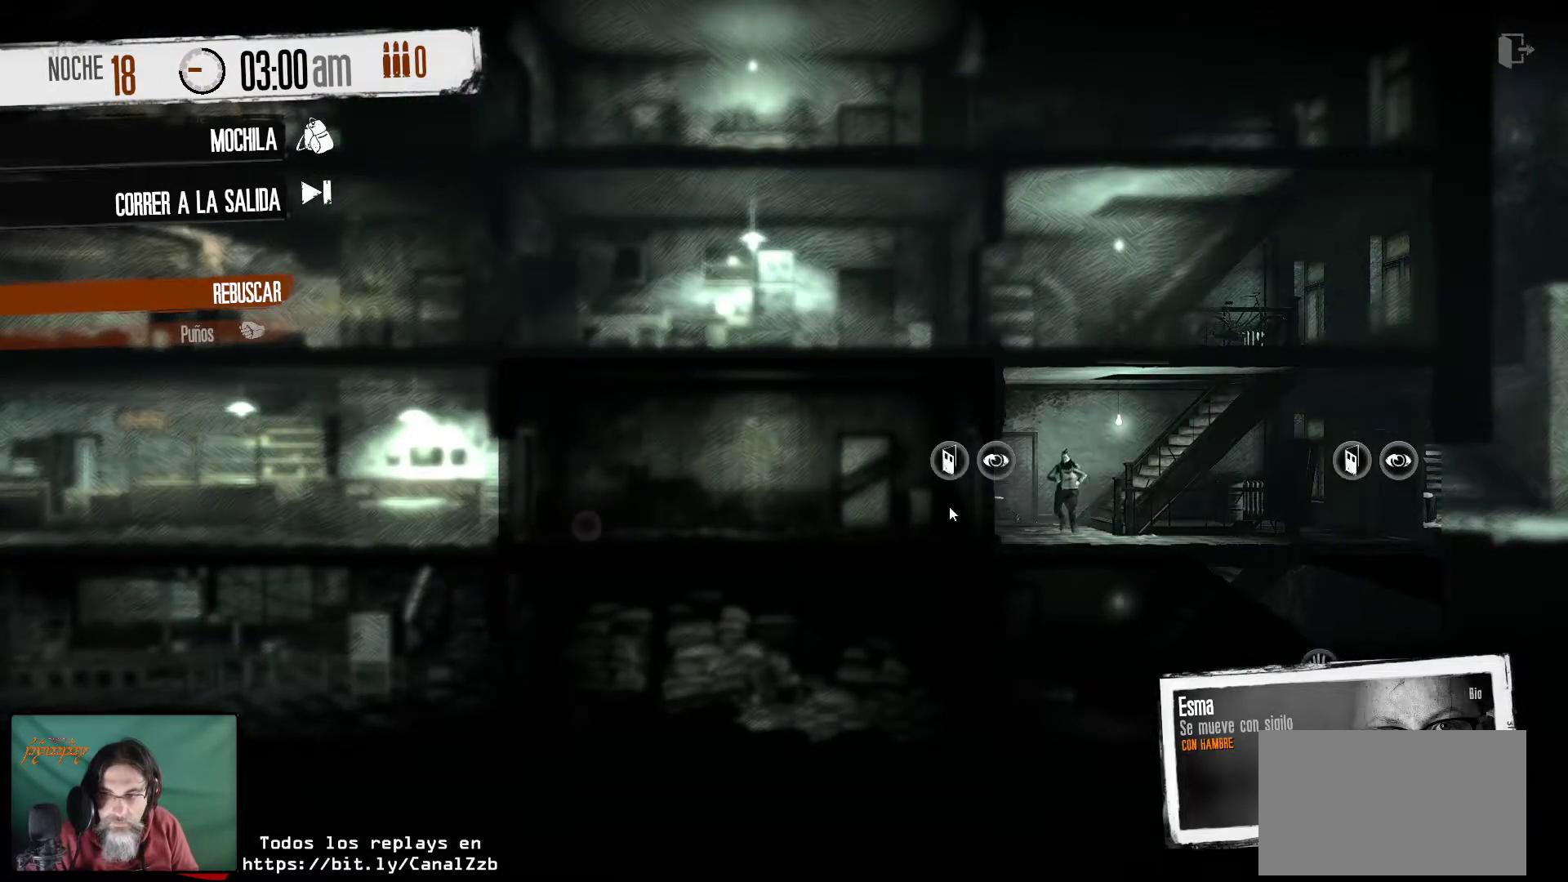
{"keys": [], "mouse": [], "mouse_move": "still", "events": [[83, "mouse_right", "down"], [267, "mouse_right", "up"]]}
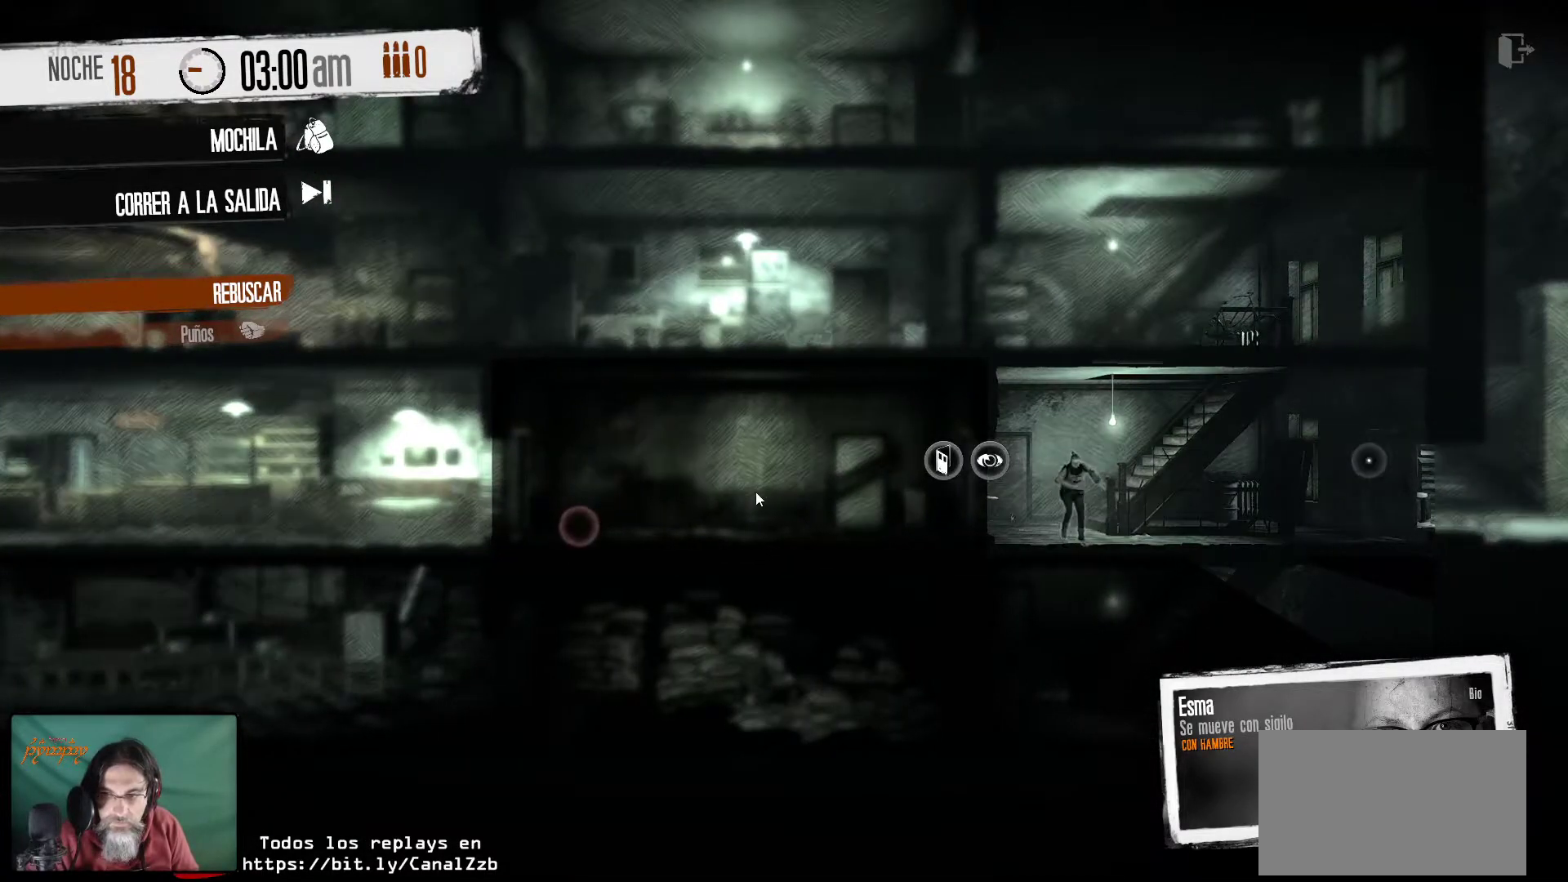
{"keys": [], "mouse": [], "mouse_move": "down-right", "events": []}
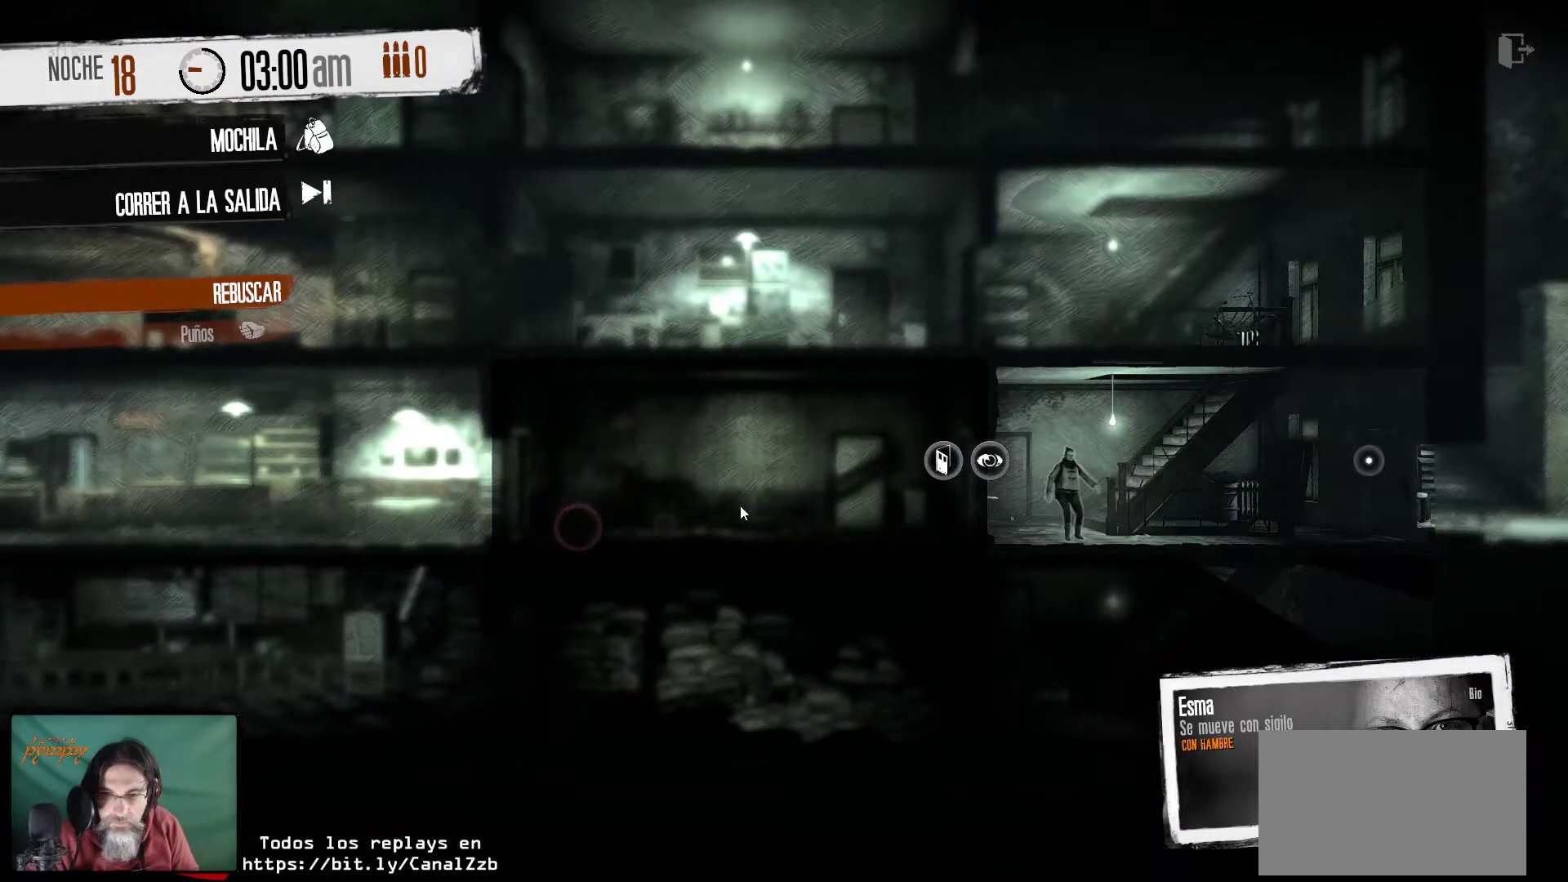
{"keys": [], "mouse": [], "mouse_move": "still", "events": [[333, "mouse_right", "down"], [483, "mouse_right", "up"]]}
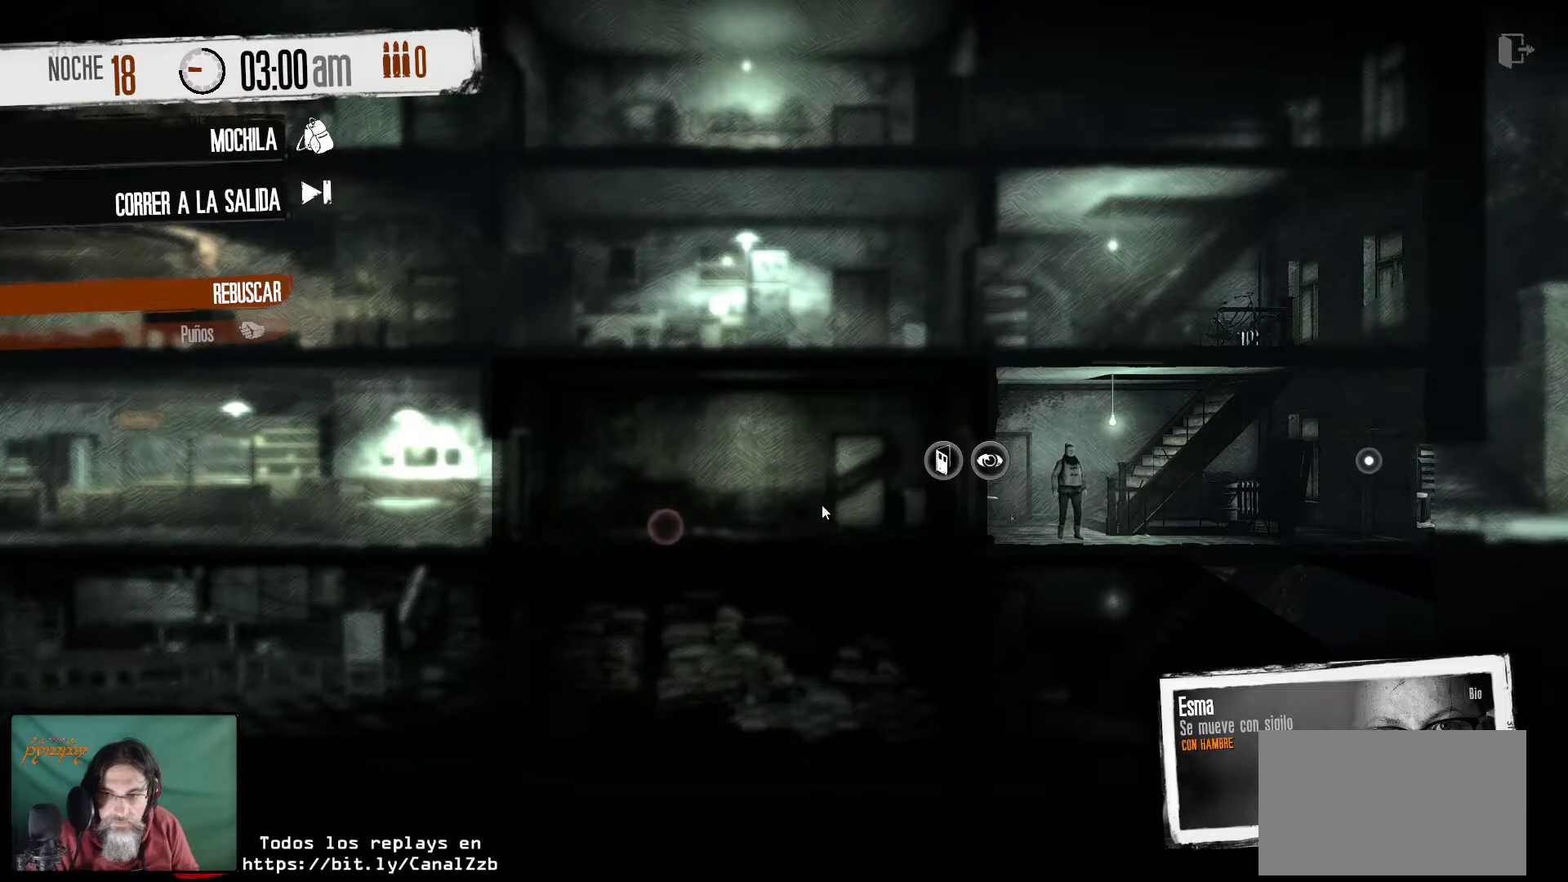
{"keys": [], "mouse": [], "mouse_move": "still", "events": []}
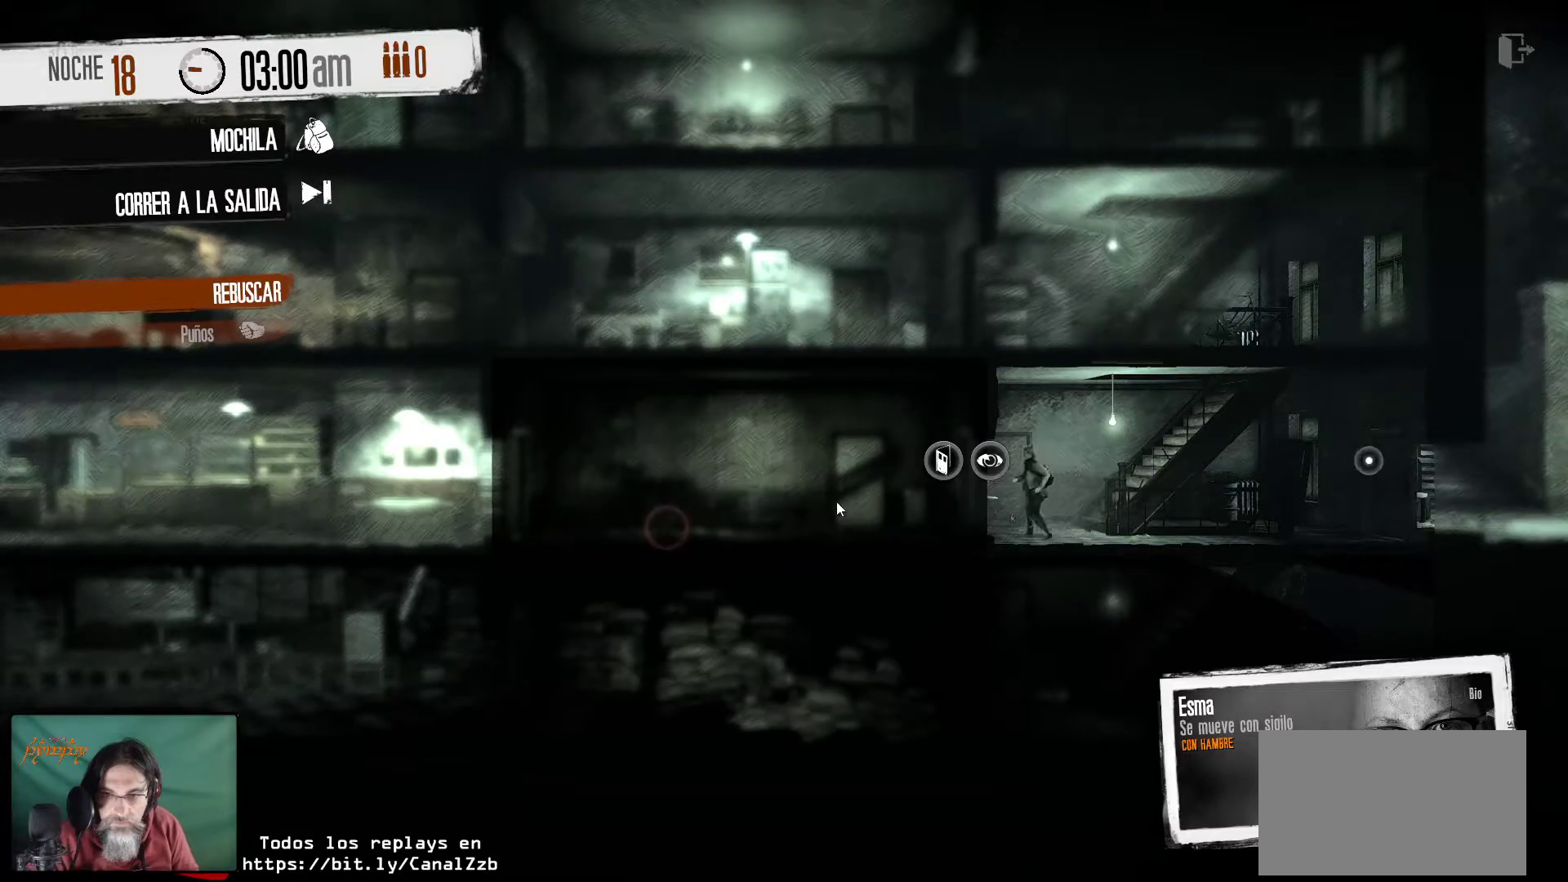
{"keys": [], "mouse": [], "mouse_move": "still", "events": []}
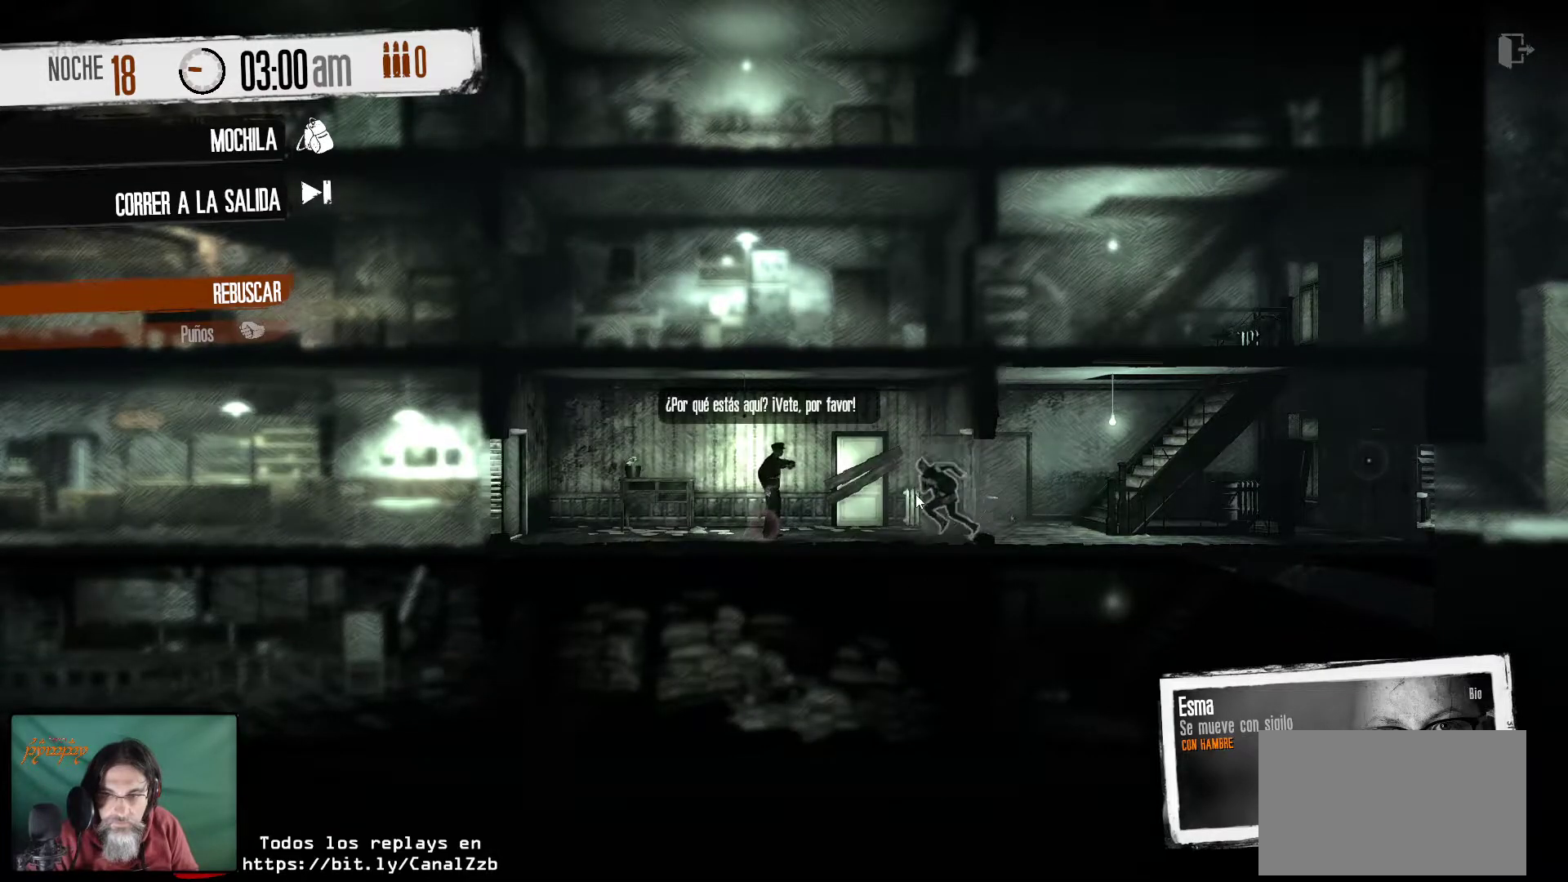
{"keys": [], "mouse": [], "mouse_move": "still", "events": []}
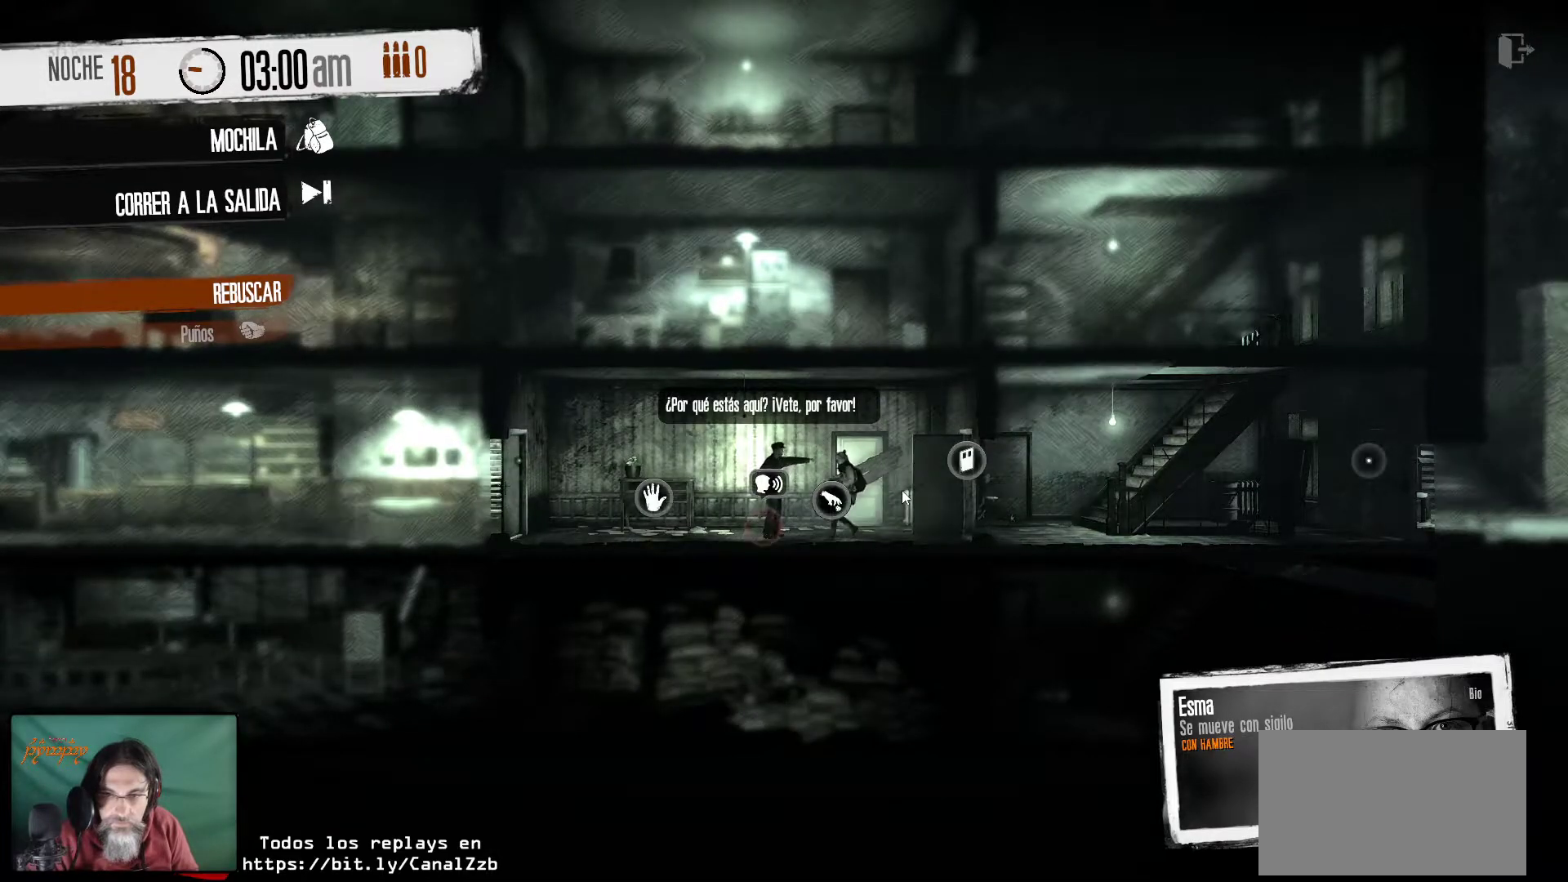
{"keys": [], "mouse": [], "mouse_move": "still", "events": []}
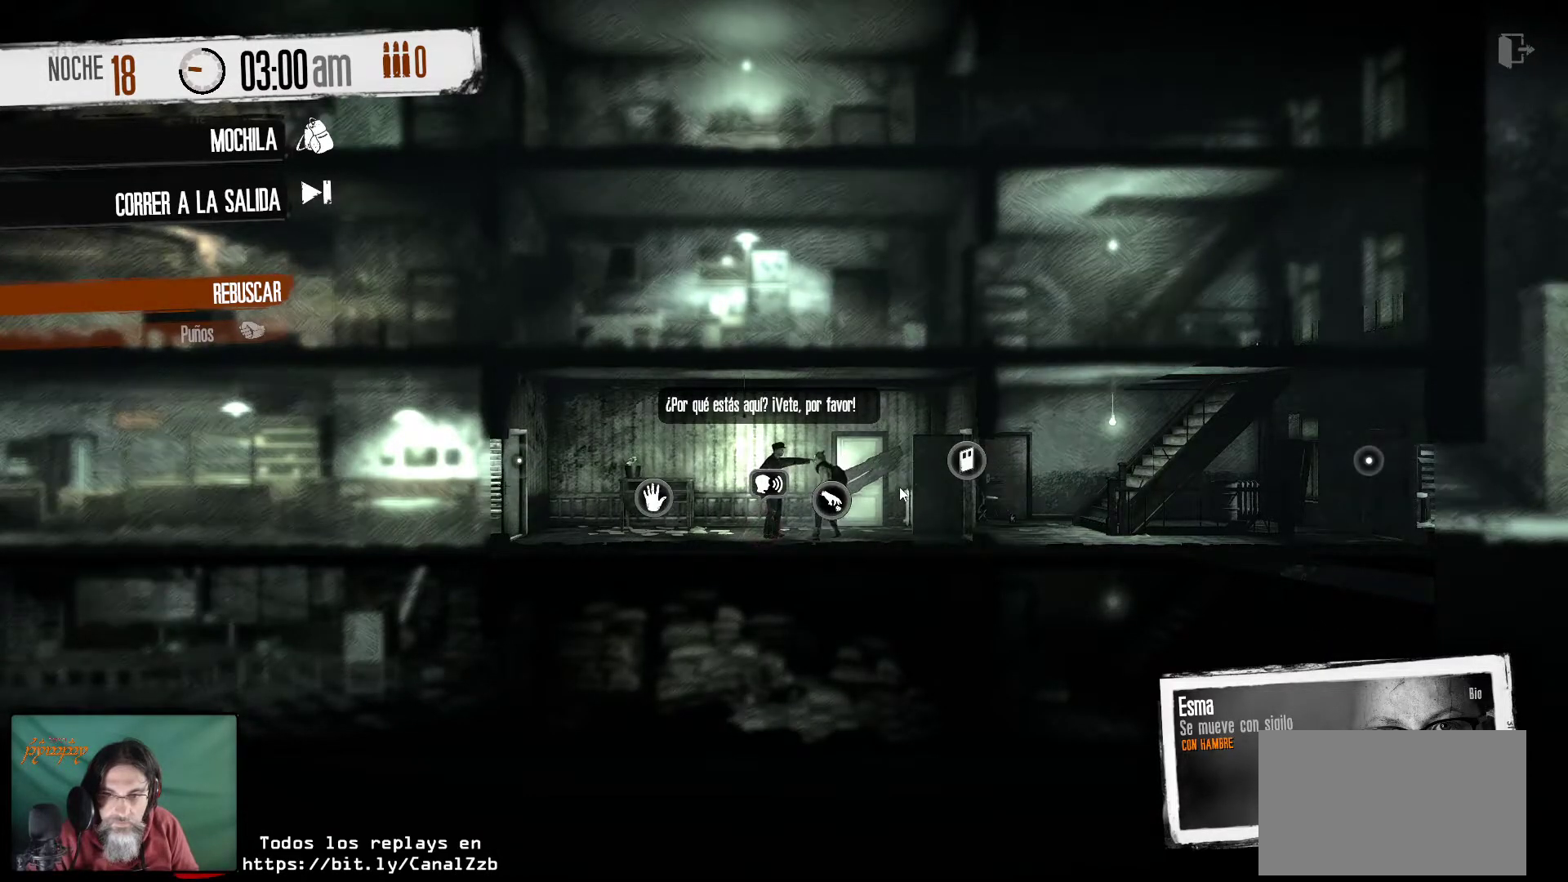
{"keys": [], "mouse": [], "mouse_move": "left", "events": []}
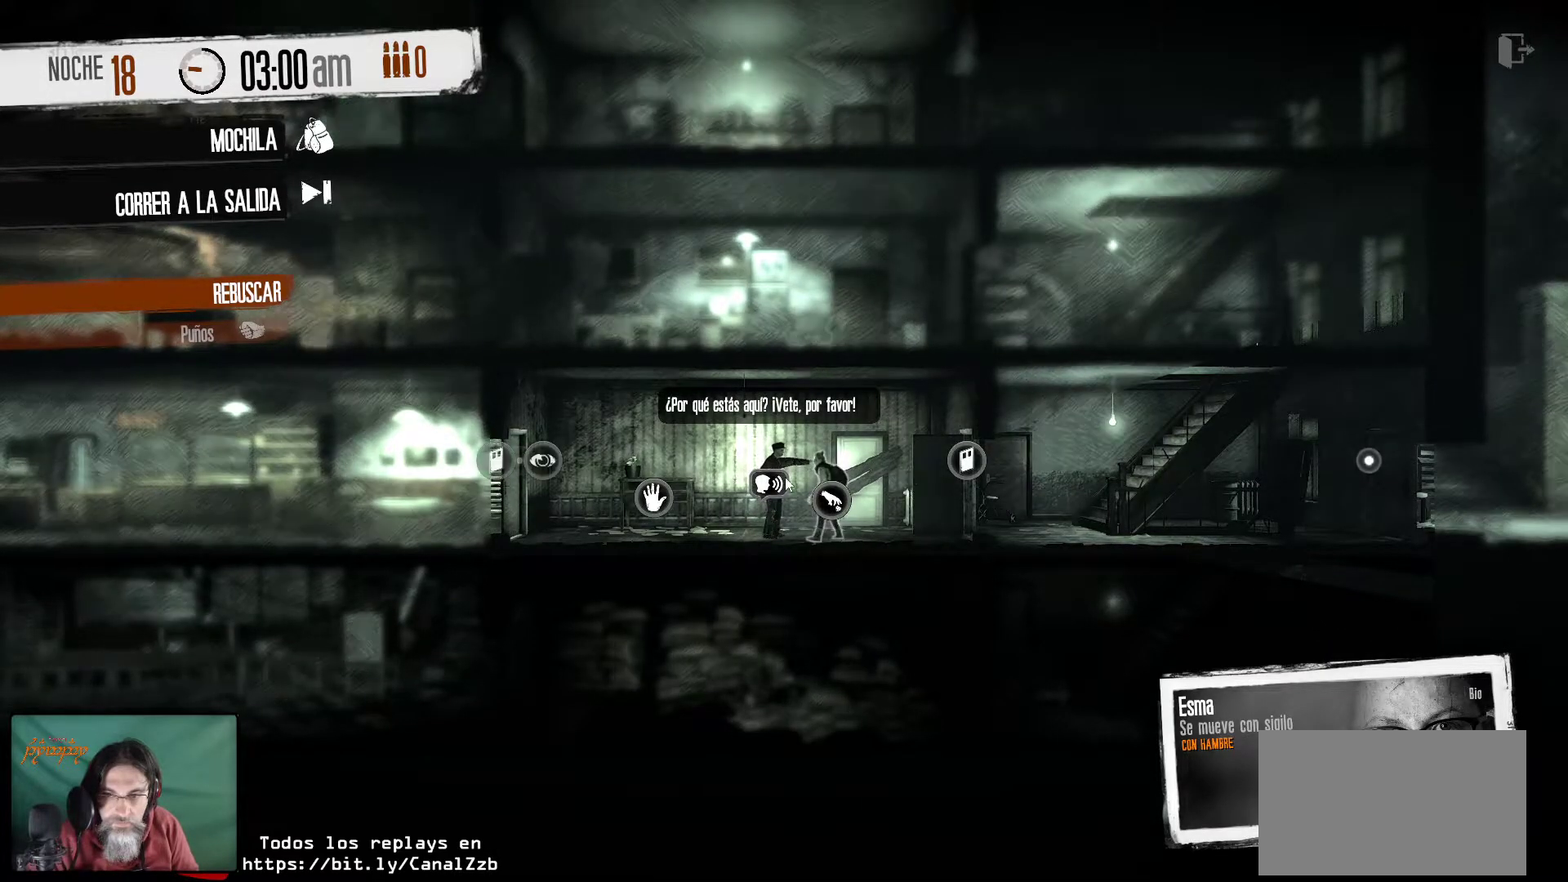
{"keys": [], "mouse": ["left"], "mouse_move": "still", "events": [[483, "mouse_left", "down"]]}
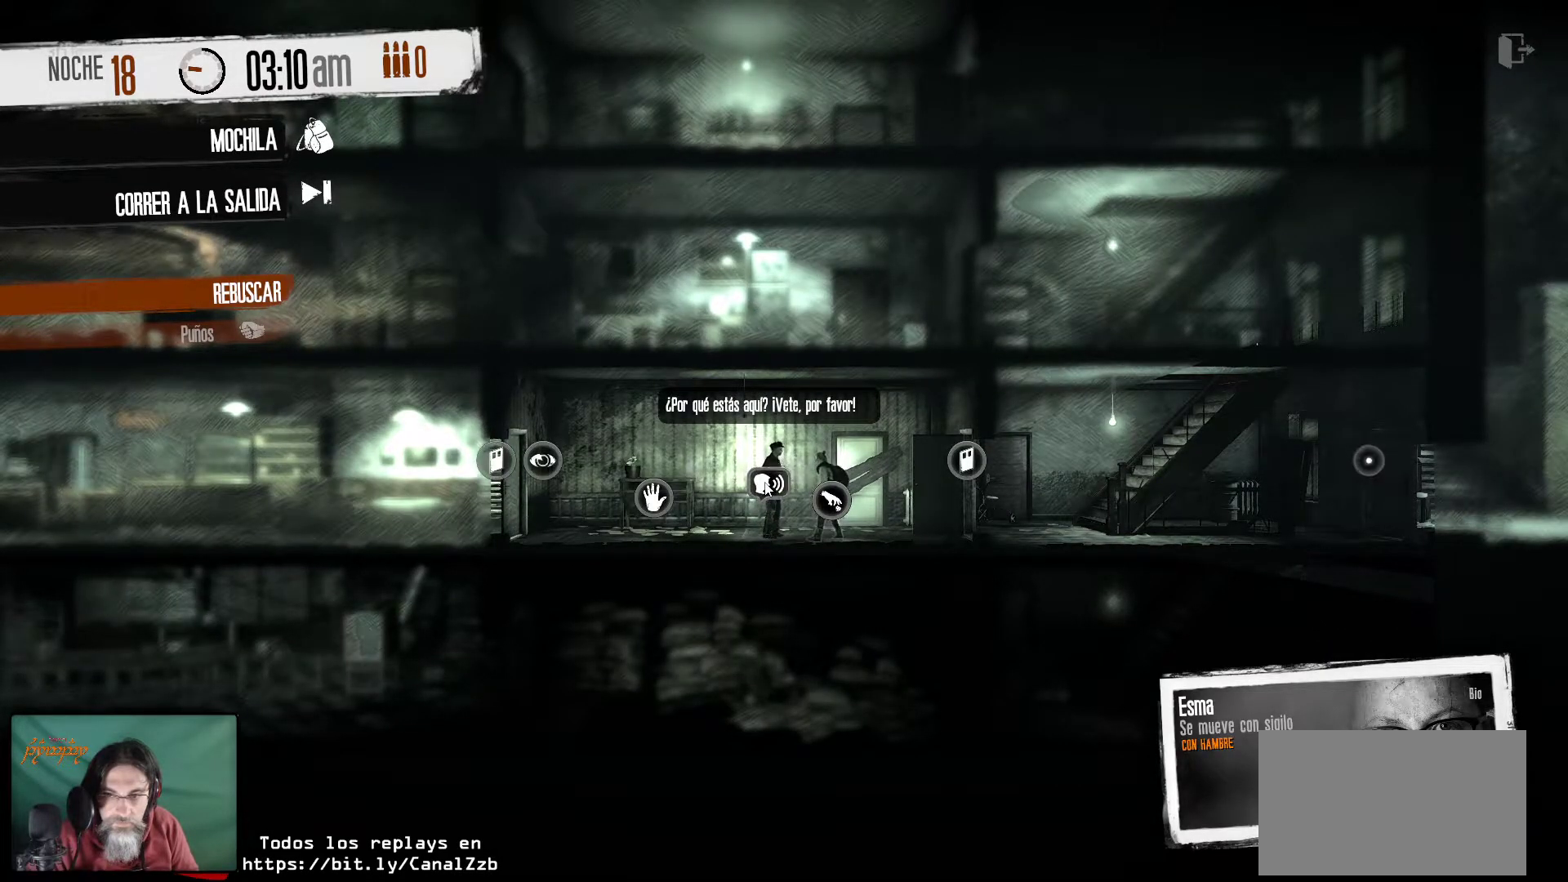
{"keys": [], "mouse": [], "mouse_move": "still", "events": [[117, "mouse_left", "up"]]}
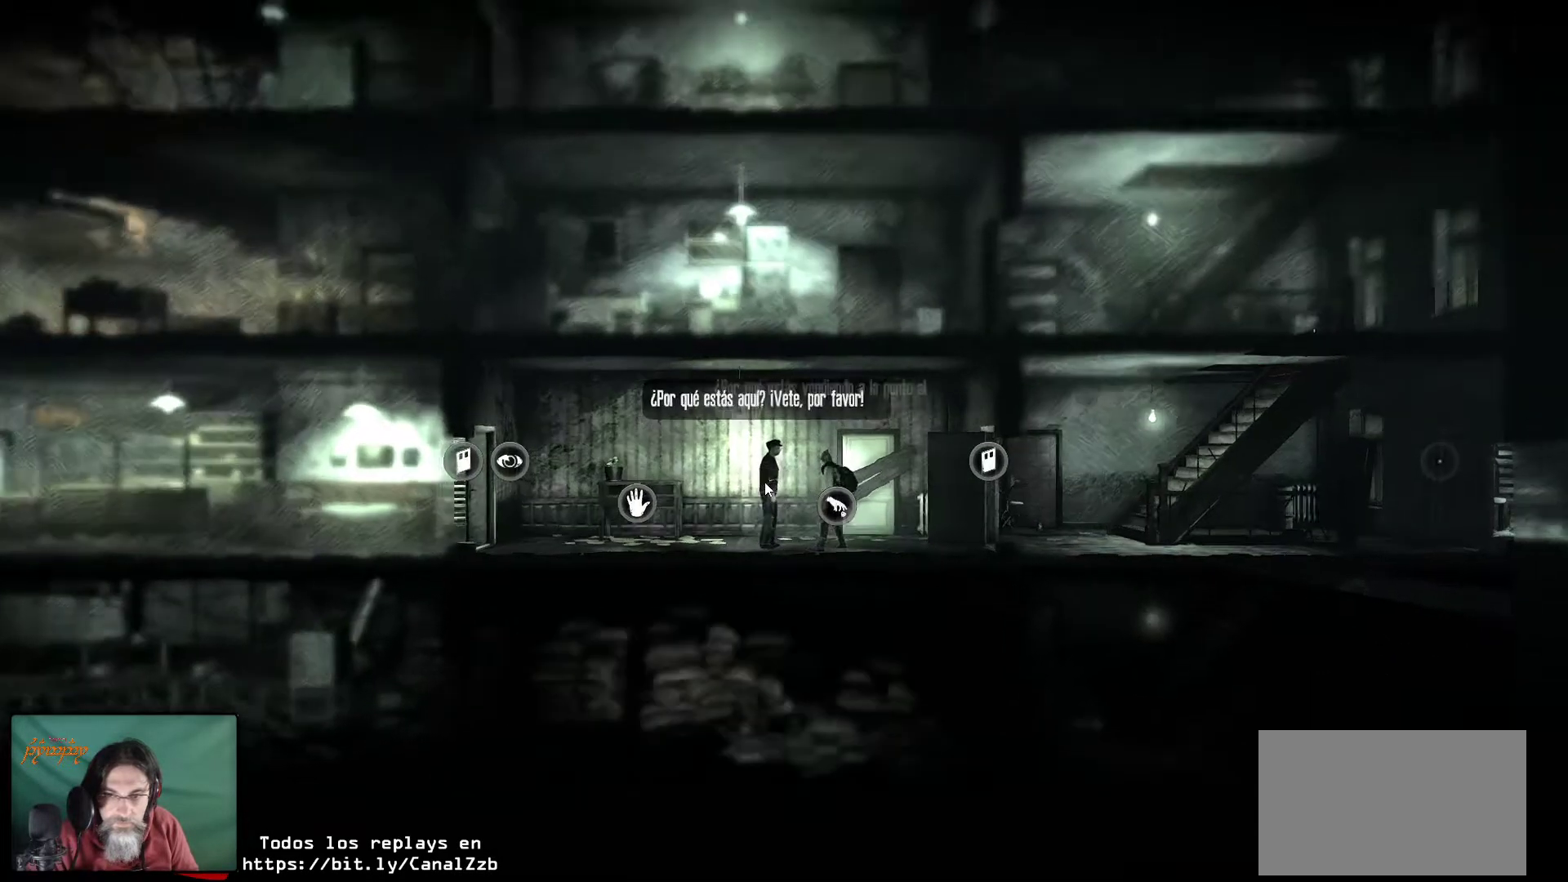
{"keys": [], "mouse": [], "mouse_move": "still", "events": []}
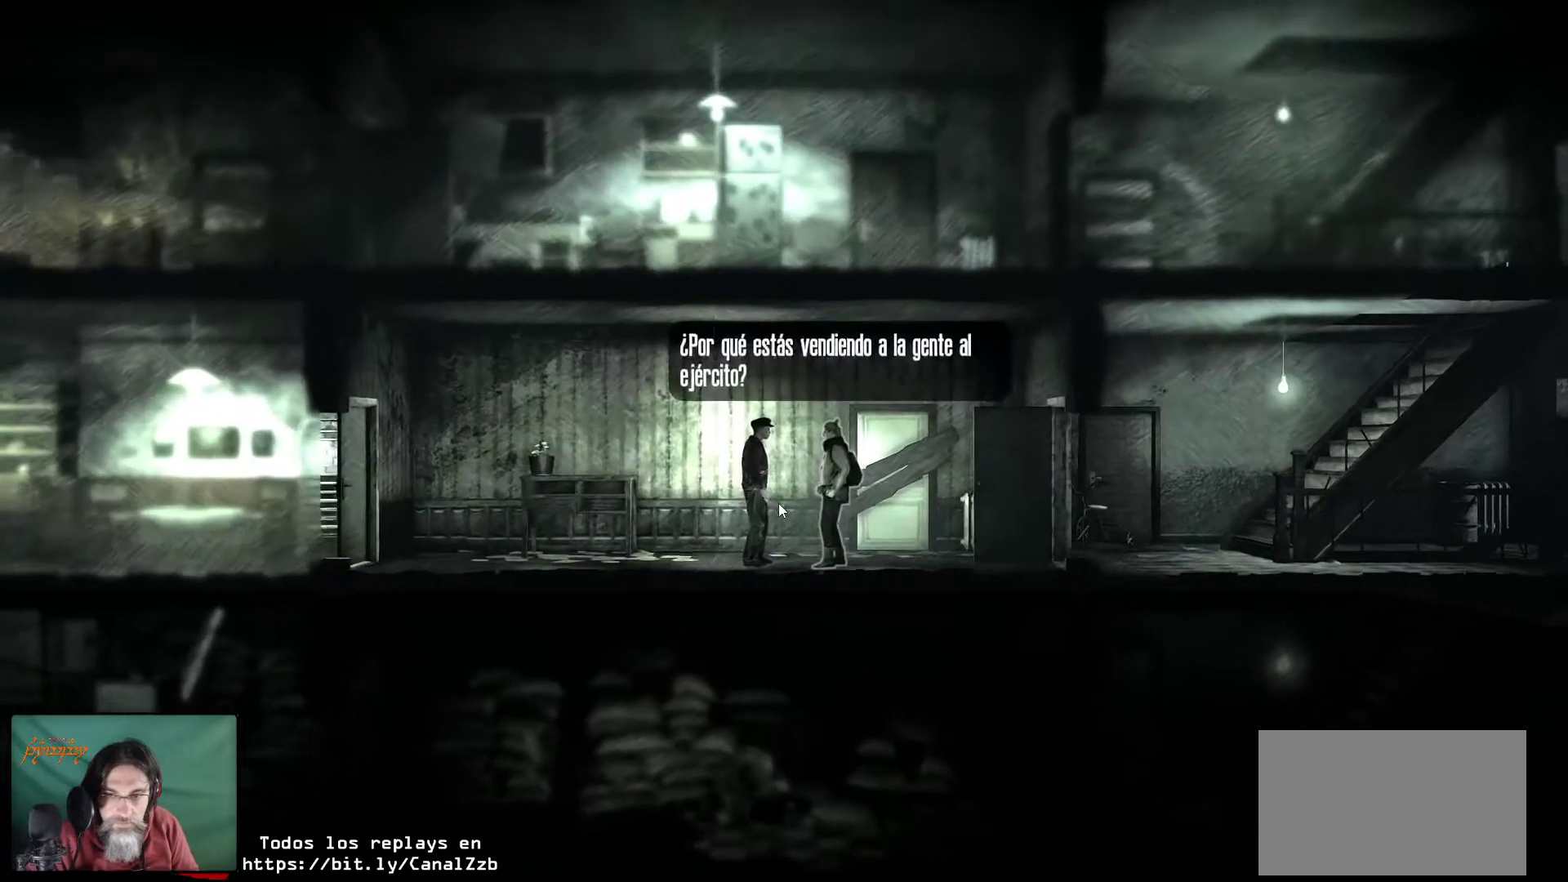
{"keys": [], "mouse": [], "mouse_move": "up", "events": []}
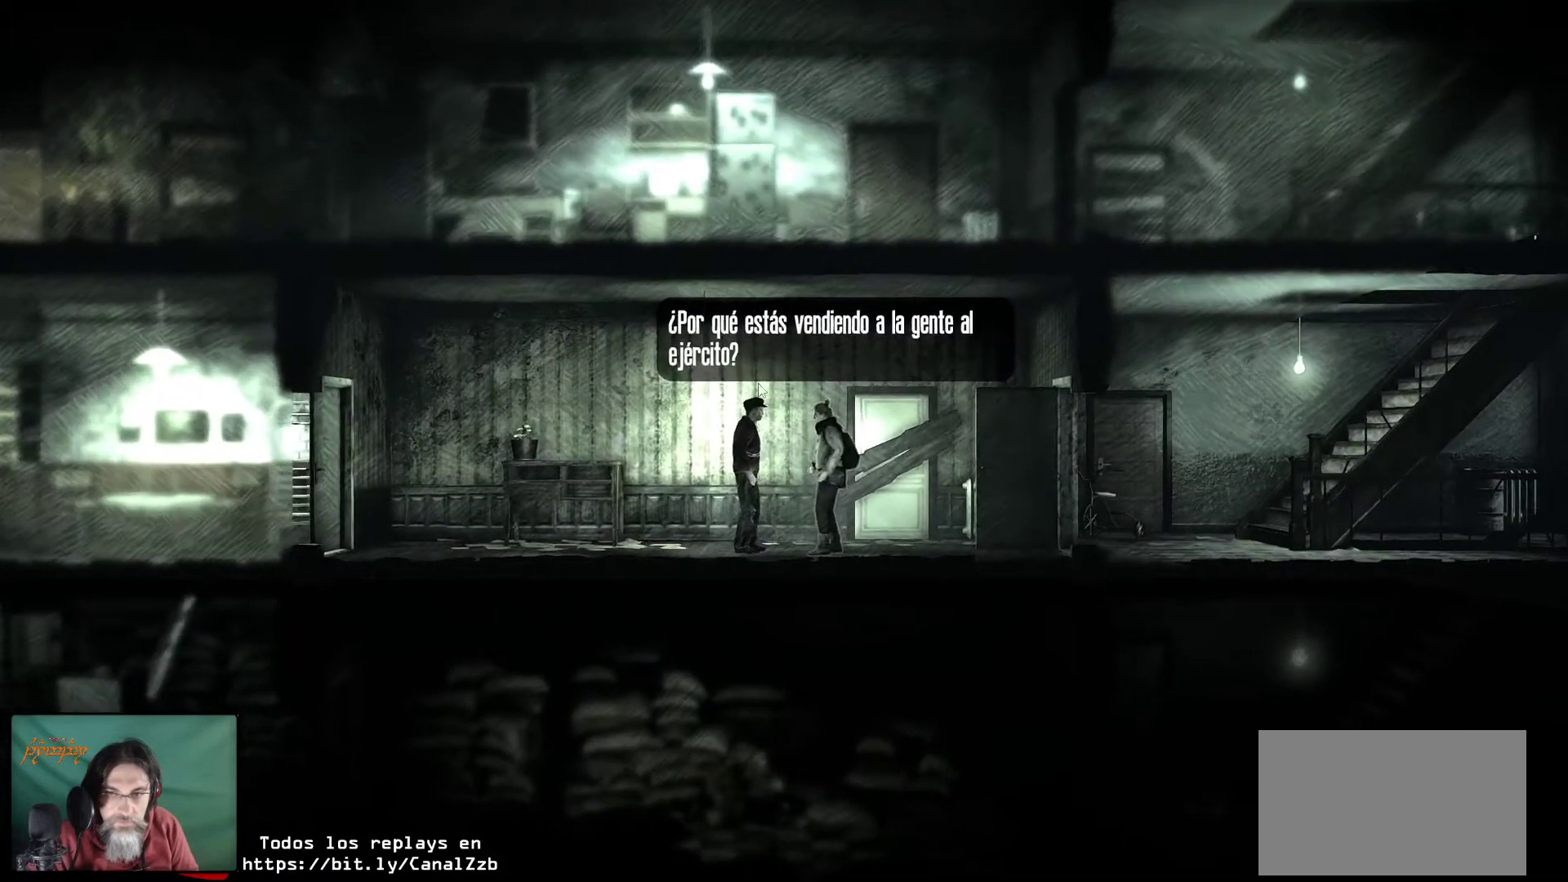
{"keys": [], "mouse": ["left"], "mouse_move": "still", "events": [[450, "mouse_left", "down"]]}
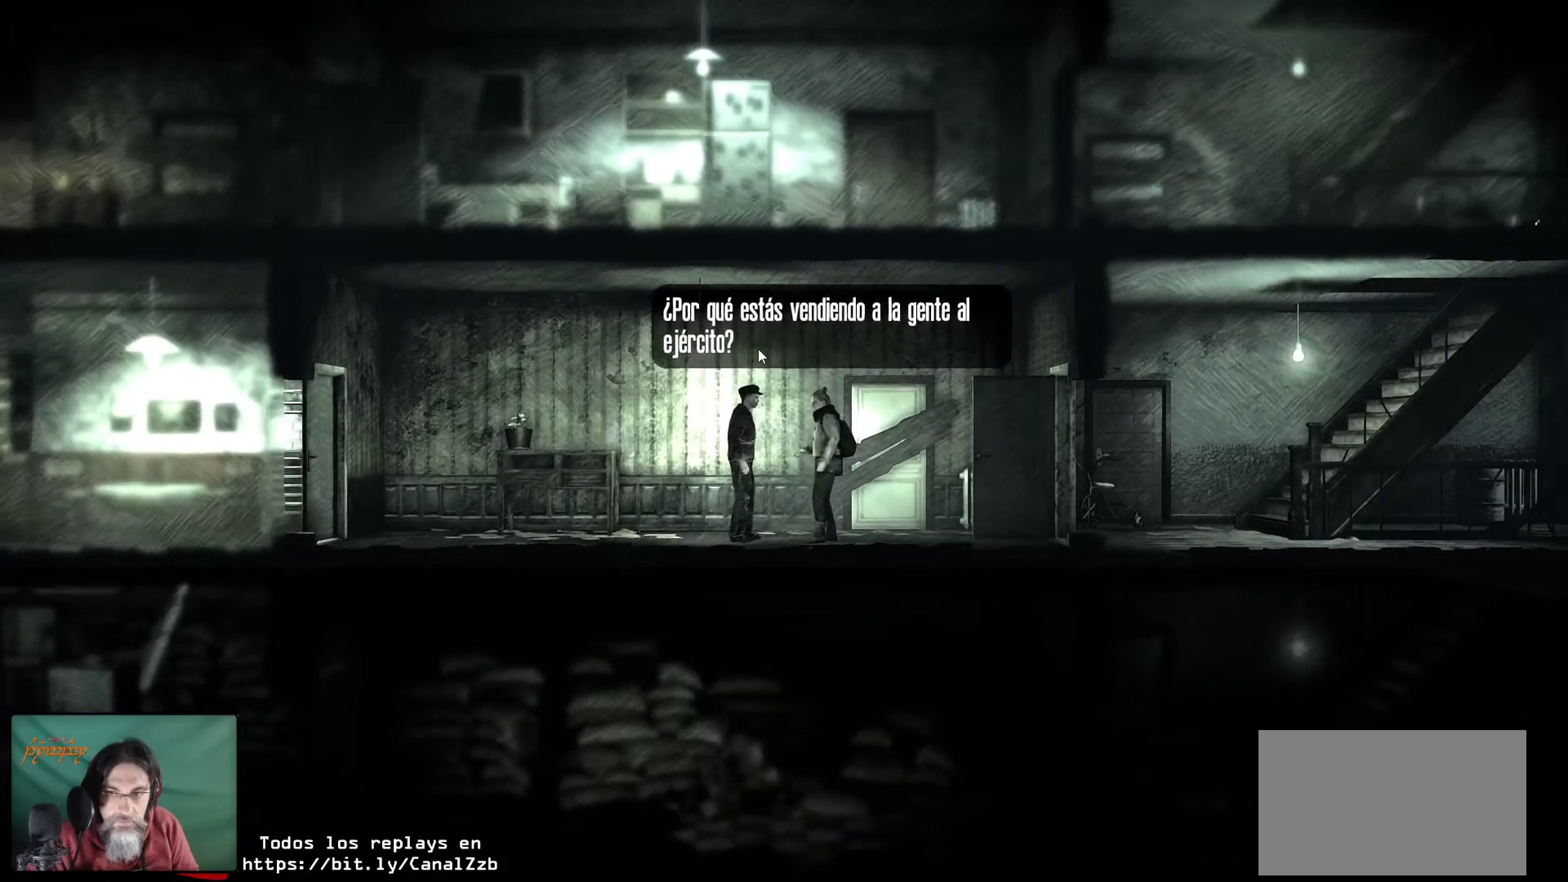
{"keys": [], "mouse": [], "mouse_move": "still", "events": [[83, "mouse_left", "up"]]}
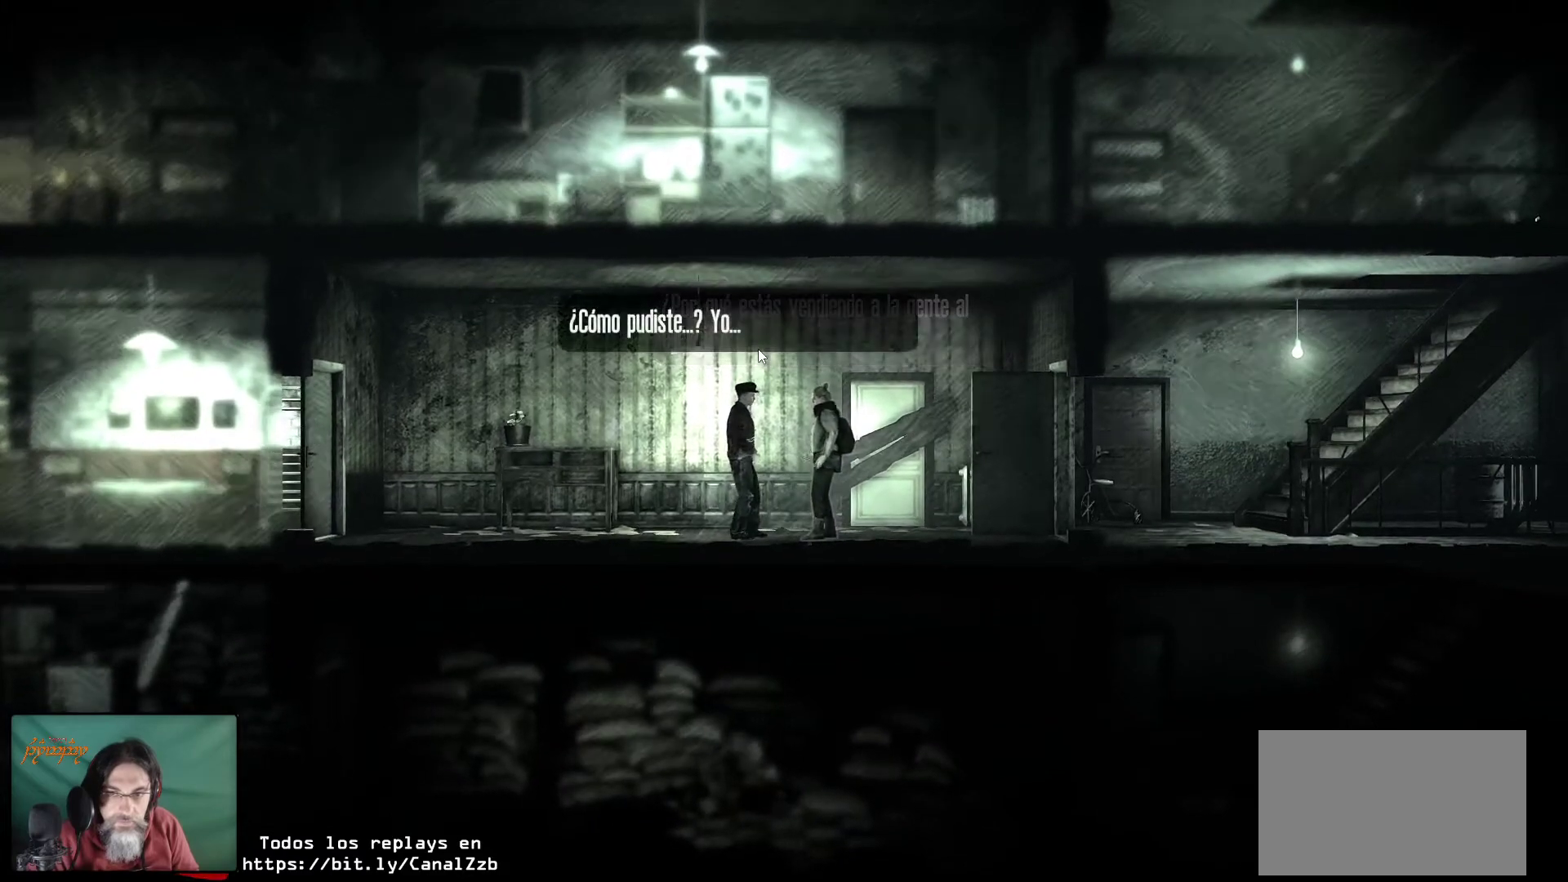
{"keys": [], "mouse": [], "mouse_move": "left", "events": []}
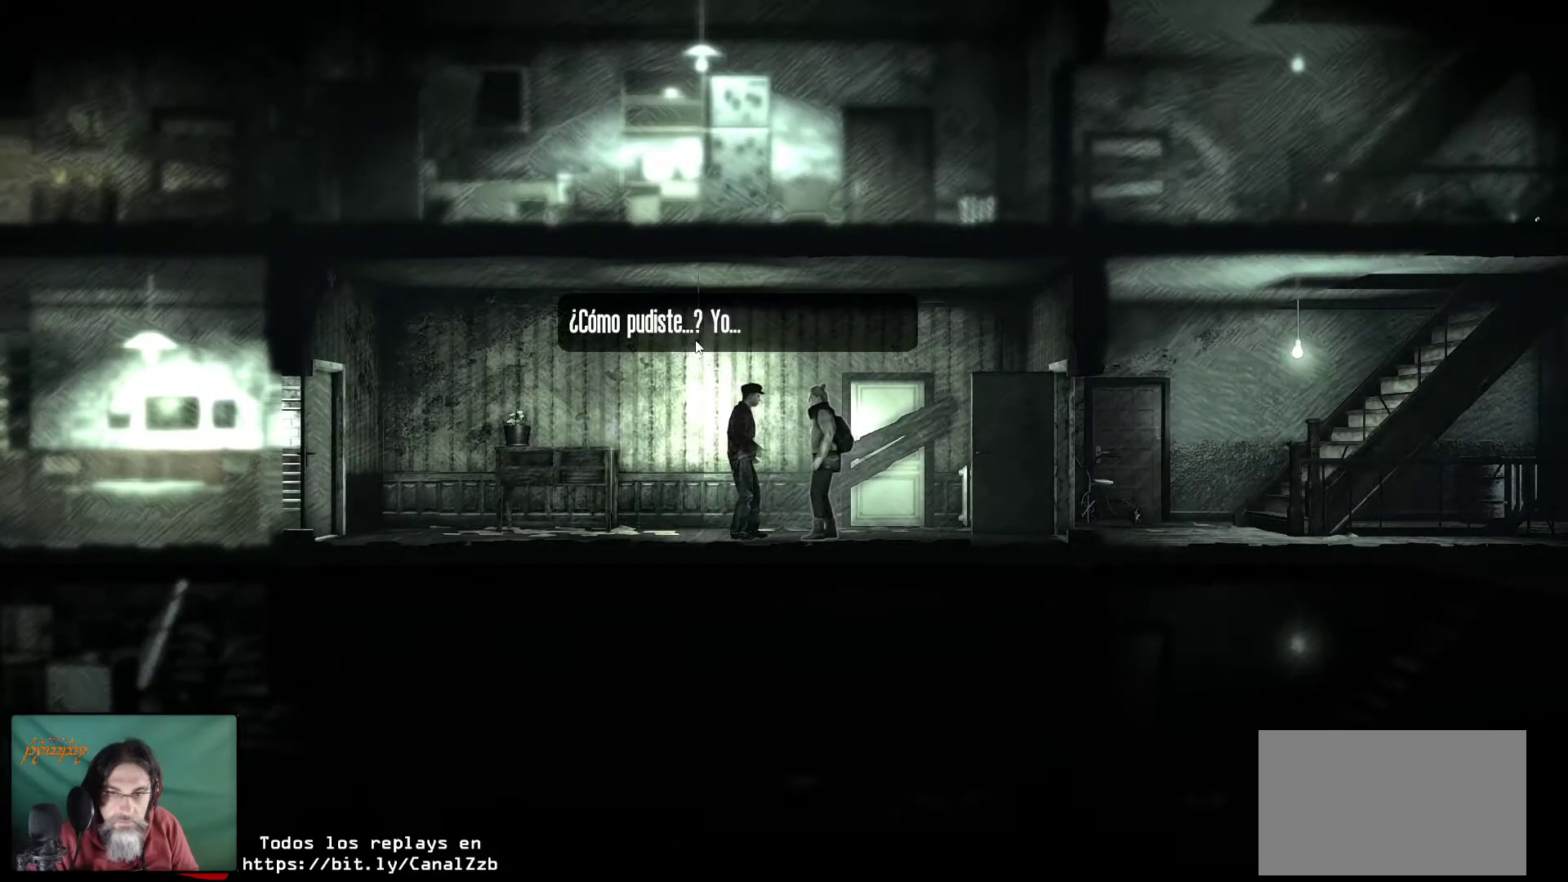
{"keys": [], "mouse": [], "mouse_move": "still", "events": [[317, "mouse_left", "down"], [400, "mouse_left", "up"]]}
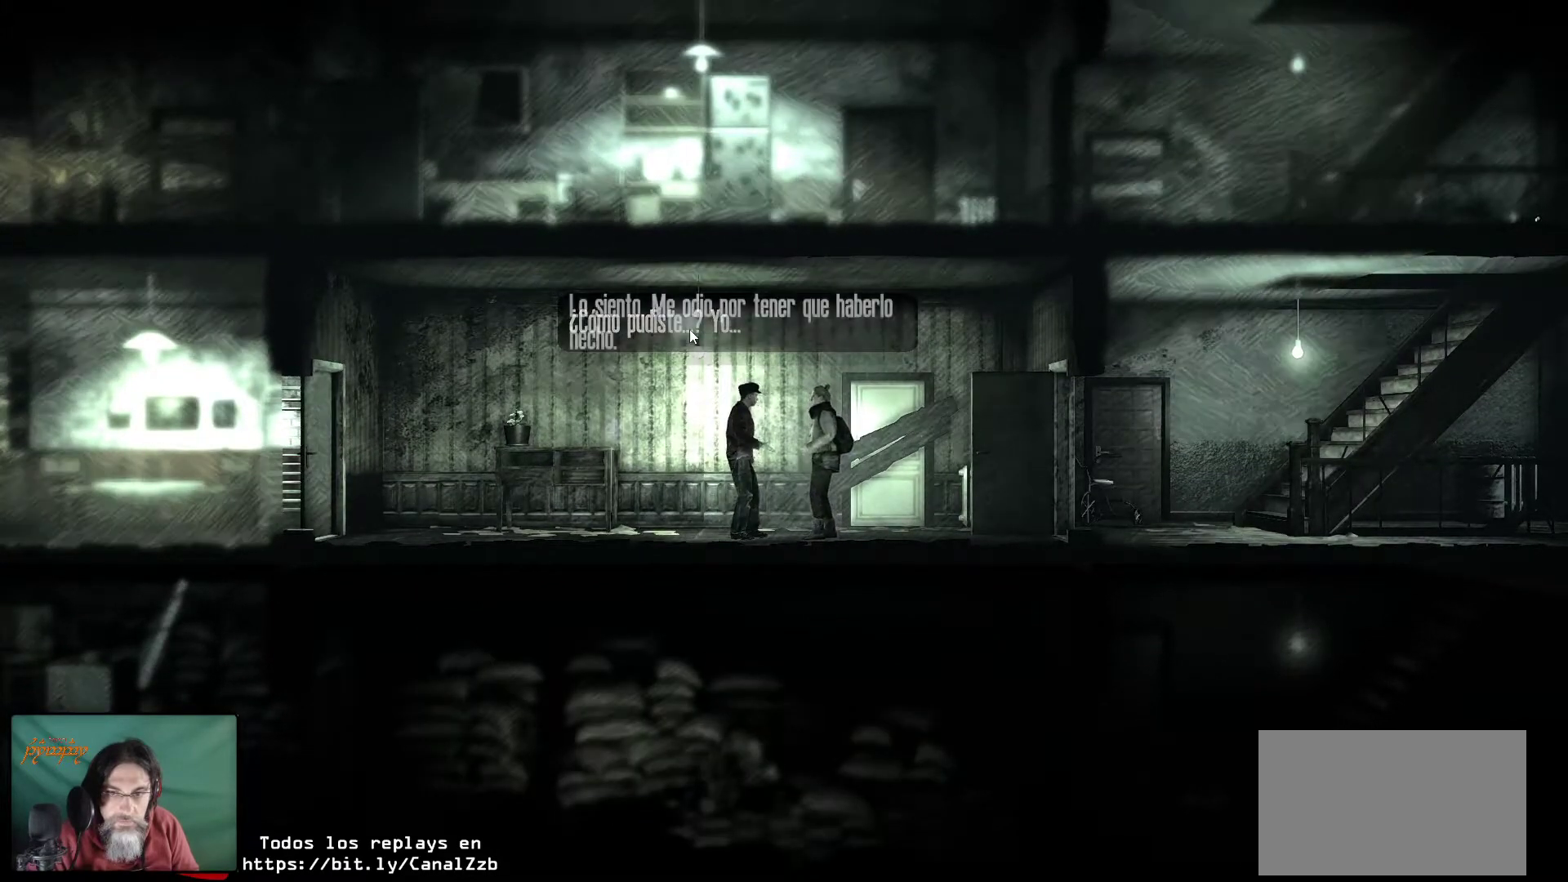
{"keys": [], "mouse": [], "mouse_move": "still", "events": []}